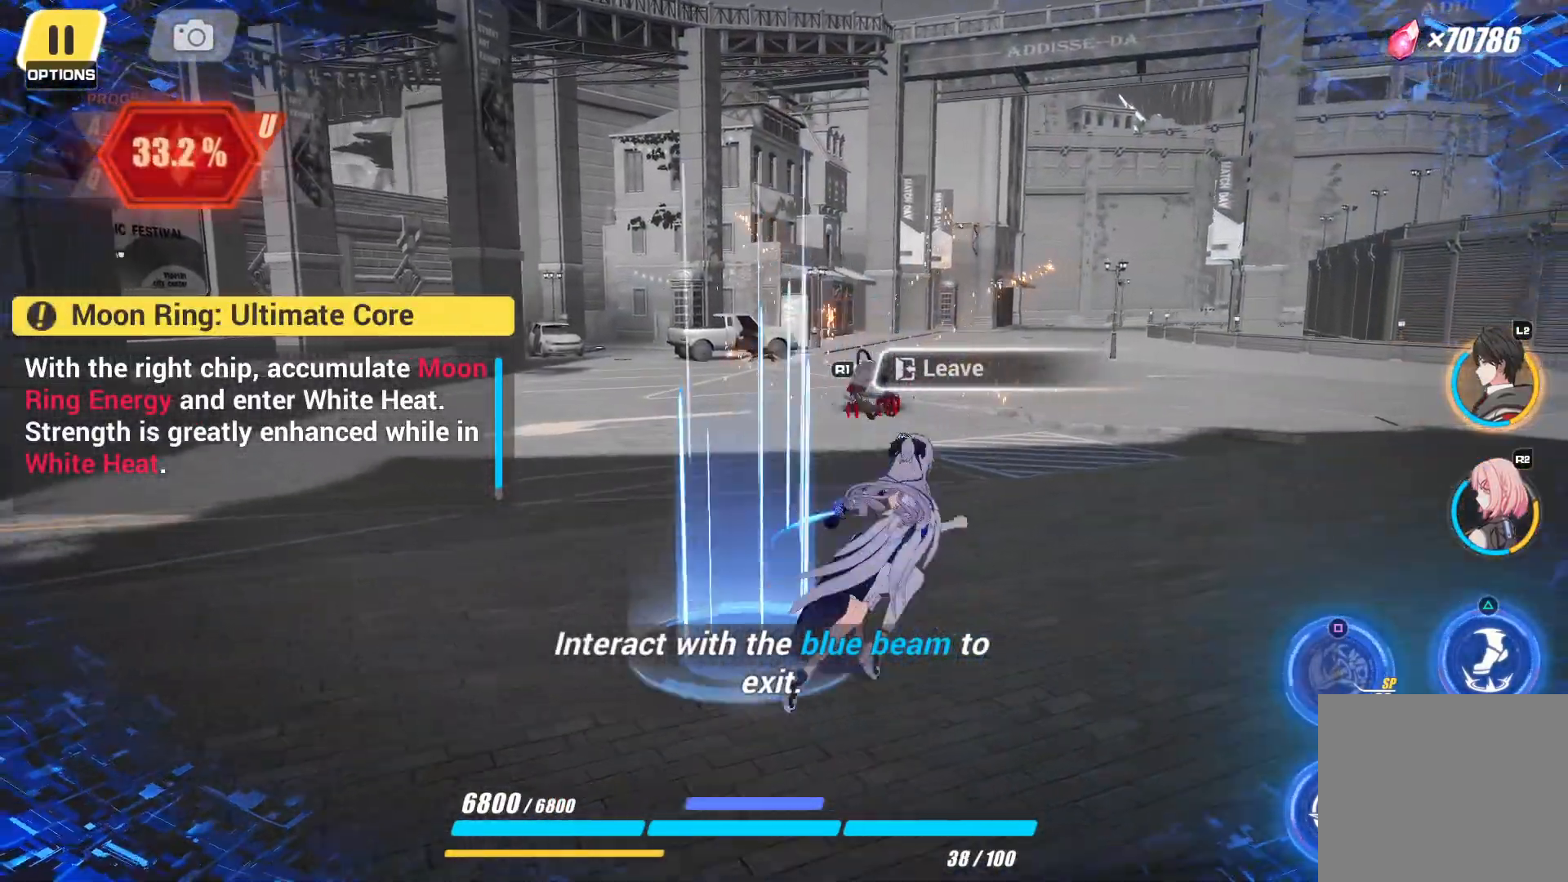
Gameplay with a controller (PlayStation layout); each line is a JSON object with the inputs held at the frame after it. "events" lists button and stick changes between this image and that frame as [ms after this image, input, new state], when the widget could be followed in between. Not read: L3 R3.
{"buttons": [], "left_stick": "center", "right_stick": "center", "events": []}
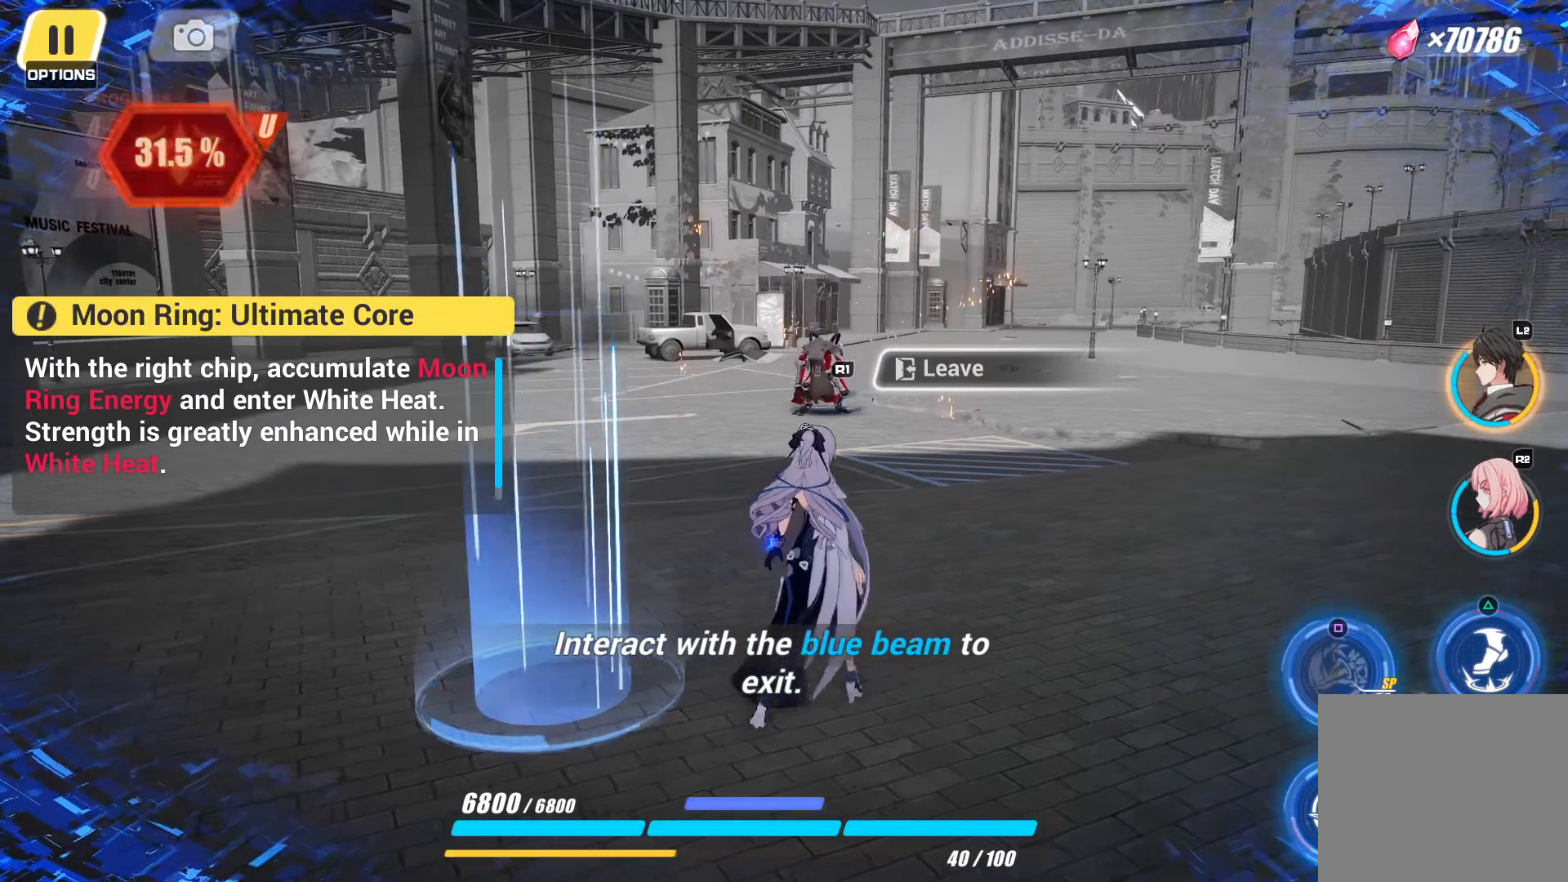
{"buttons": [], "left_stick": "center", "right_stick": "center", "events": []}
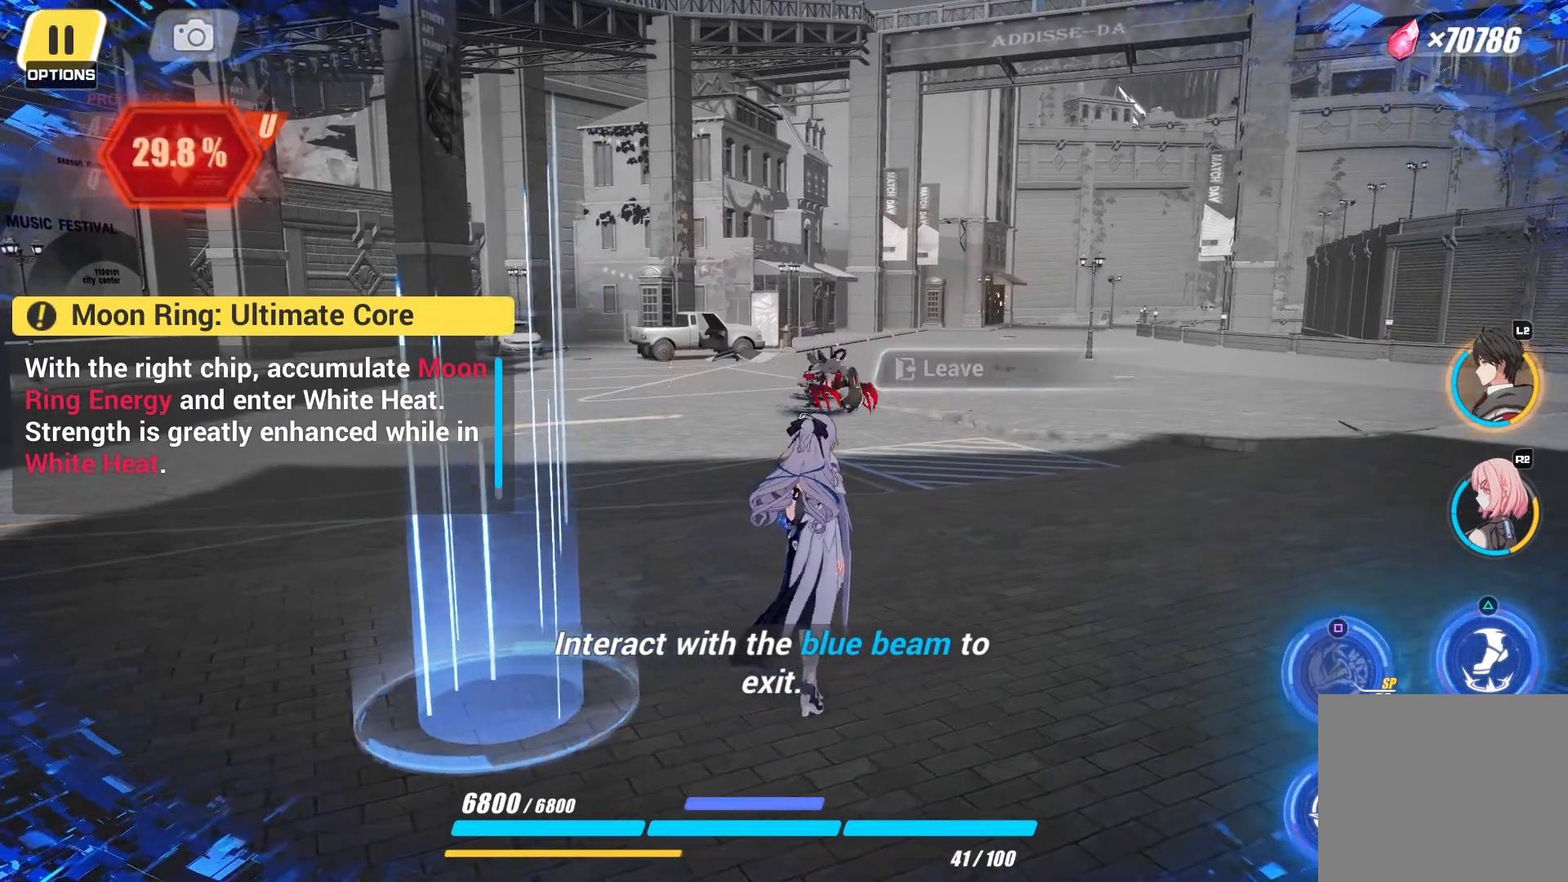
{"buttons": [], "left_stick": "center", "right_stick": "center", "events": []}
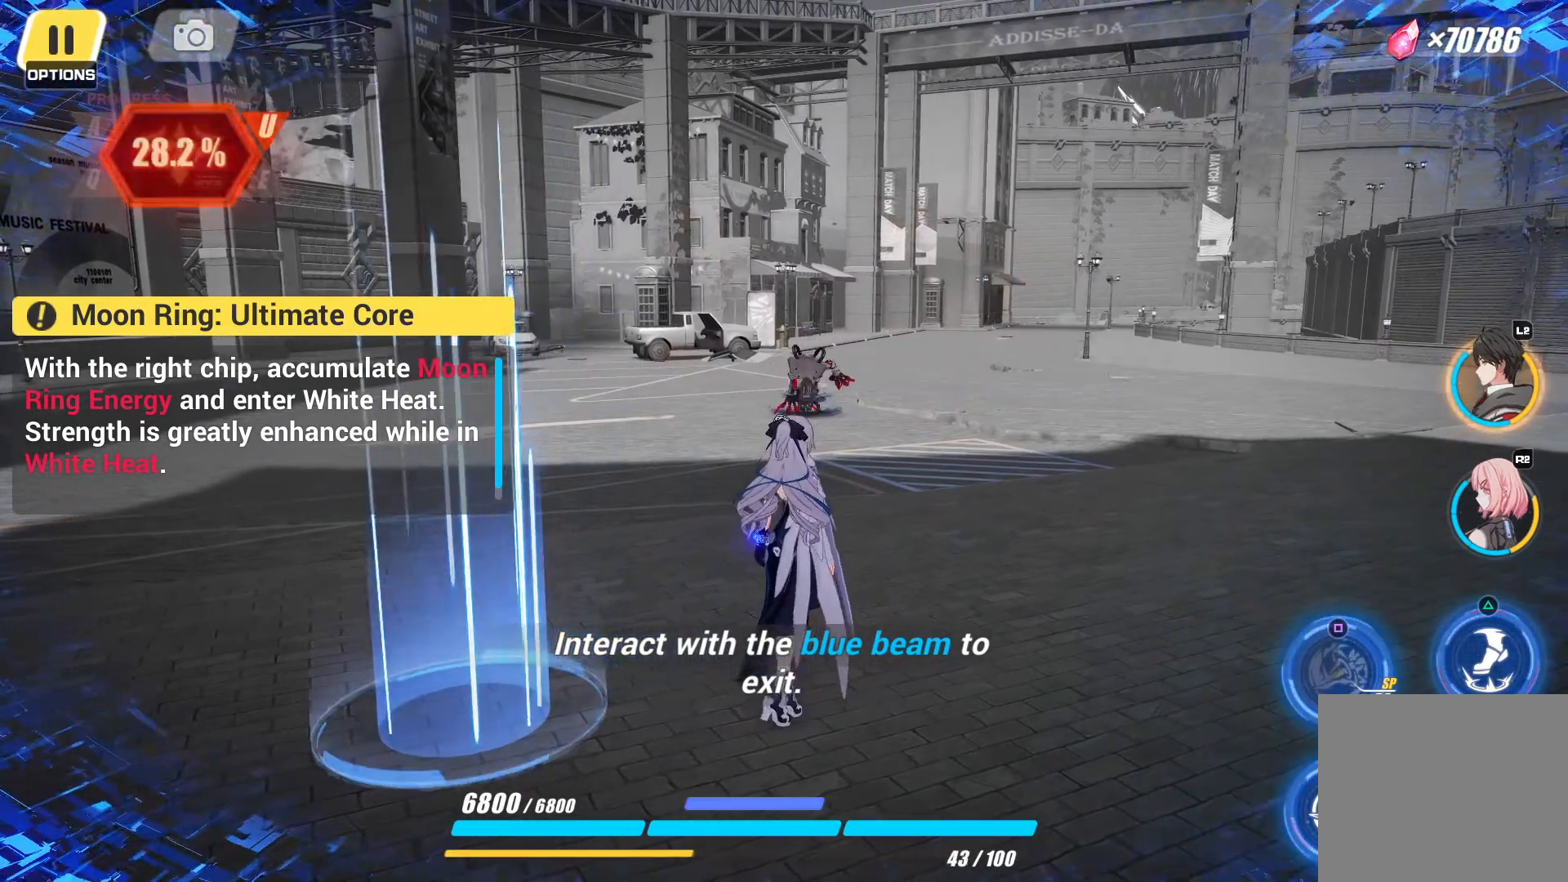
{"buttons": [], "left_stick": "center", "right_stick": "center", "events": [[67, "left_stick", "left"], [217, "left_stick", "center"]]}
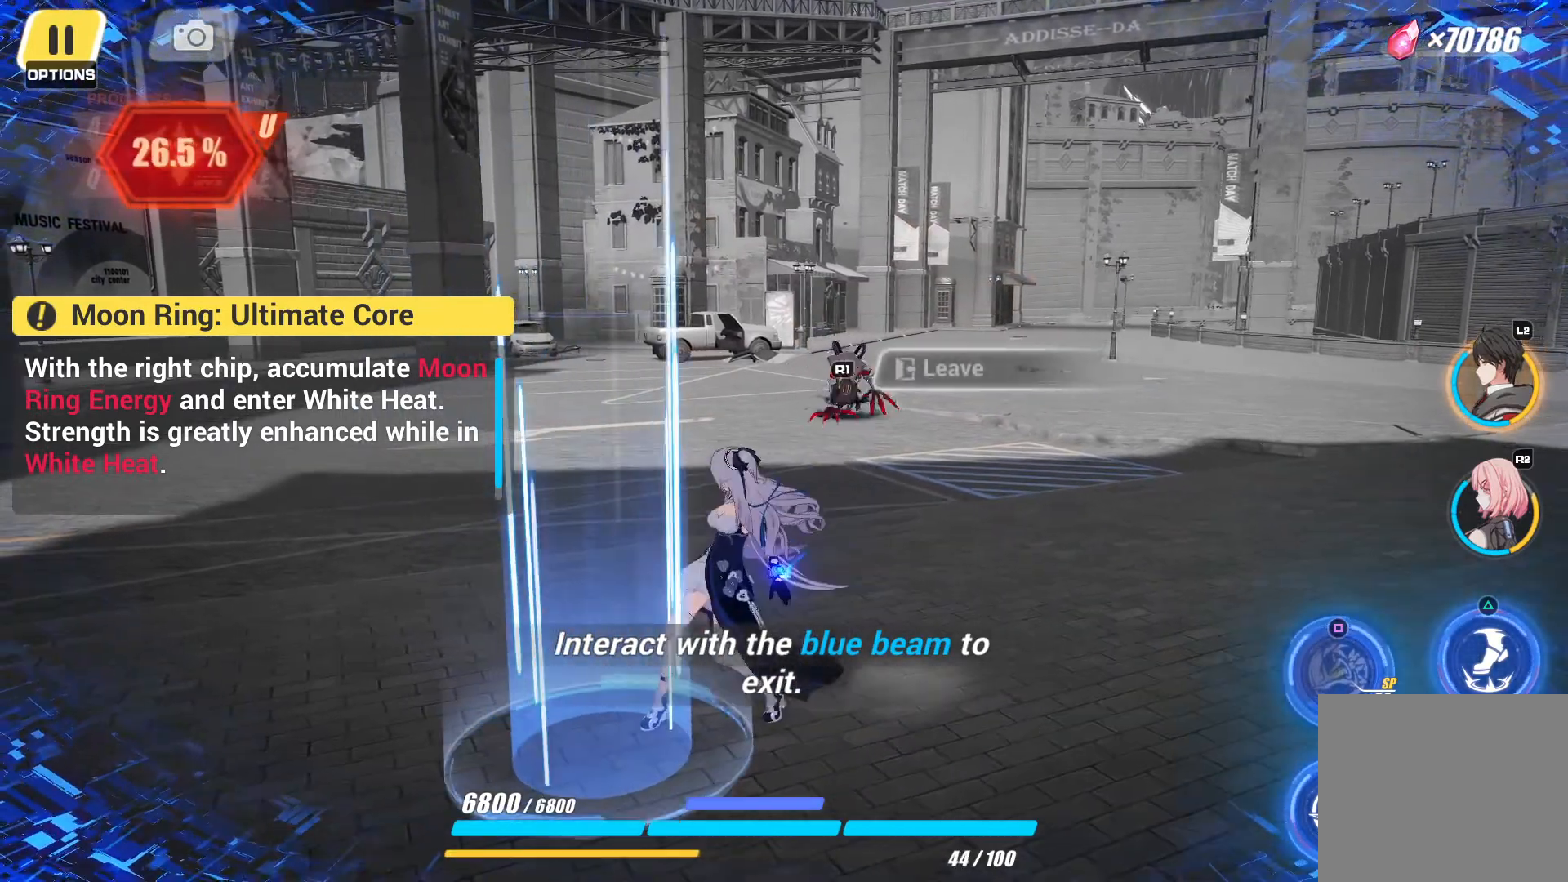
{"buttons": [], "left_stick": "center", "right_stick": "center", "events": [[283, "R1", "down"], [283, "R2", "down"], [400, "R2", "up"], [467, "R1", "up"]]}
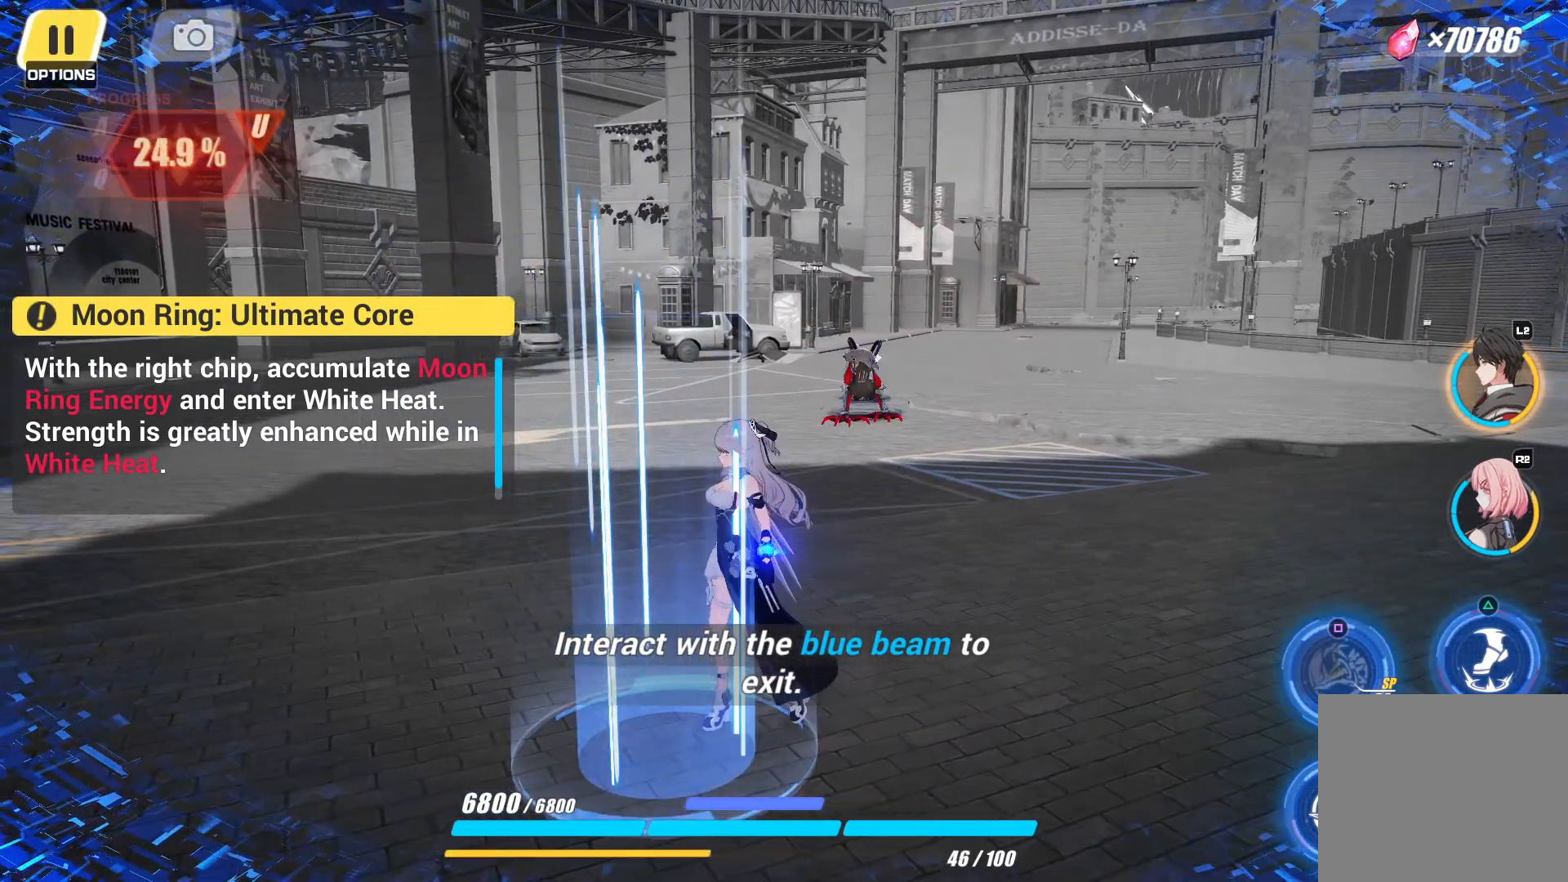
{"buttons": [], "left_stick": "center", "right_stick": "center", "events": []}
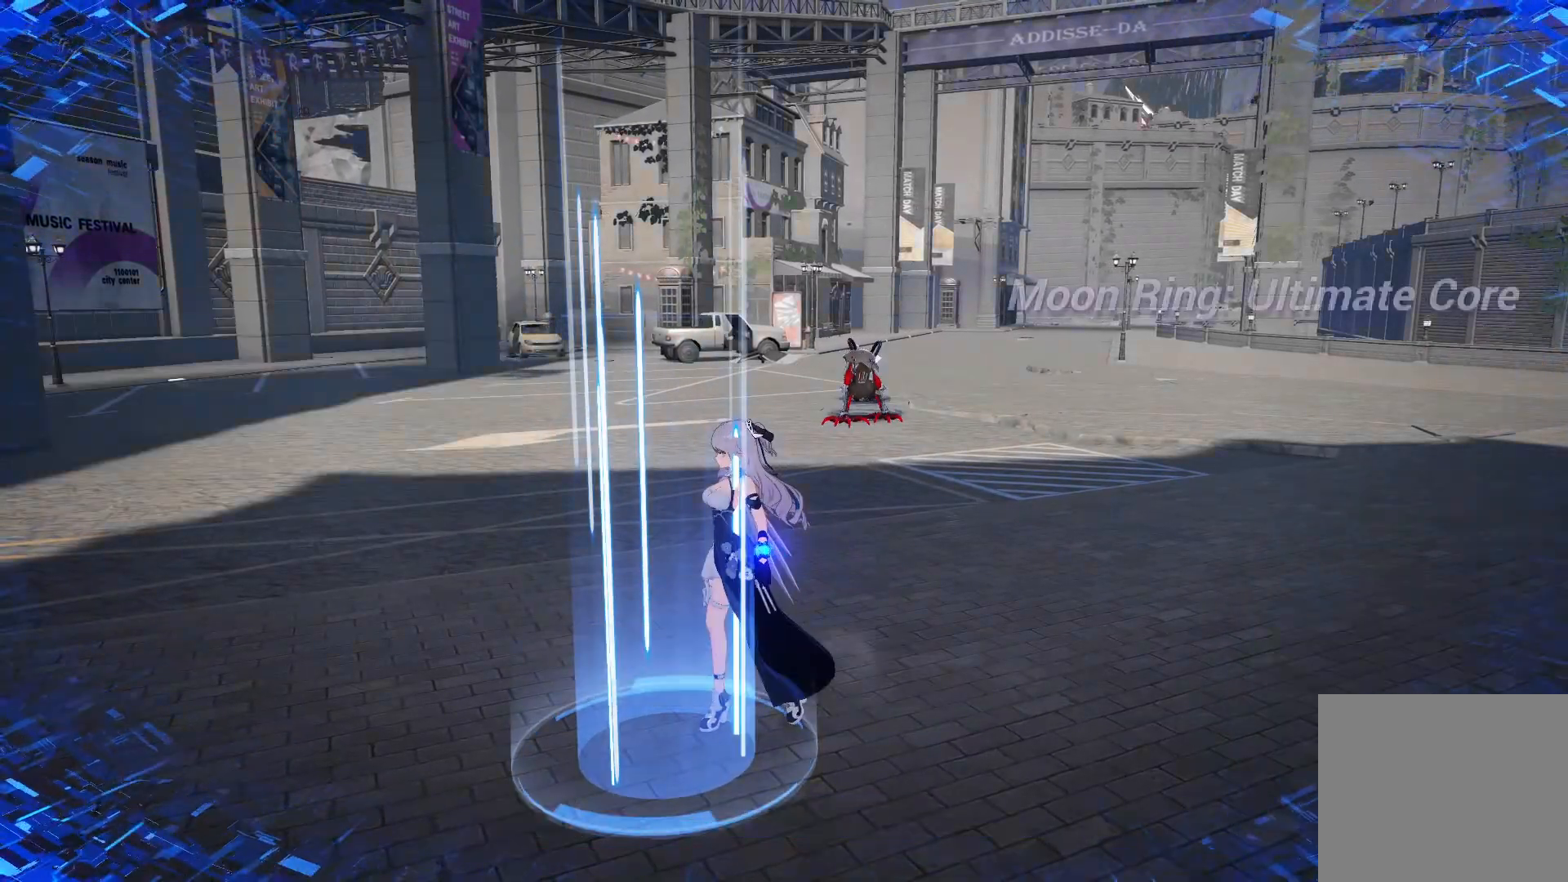
{"buttons": [], "left_stick": "center", "right_stick": "center", "events": []}
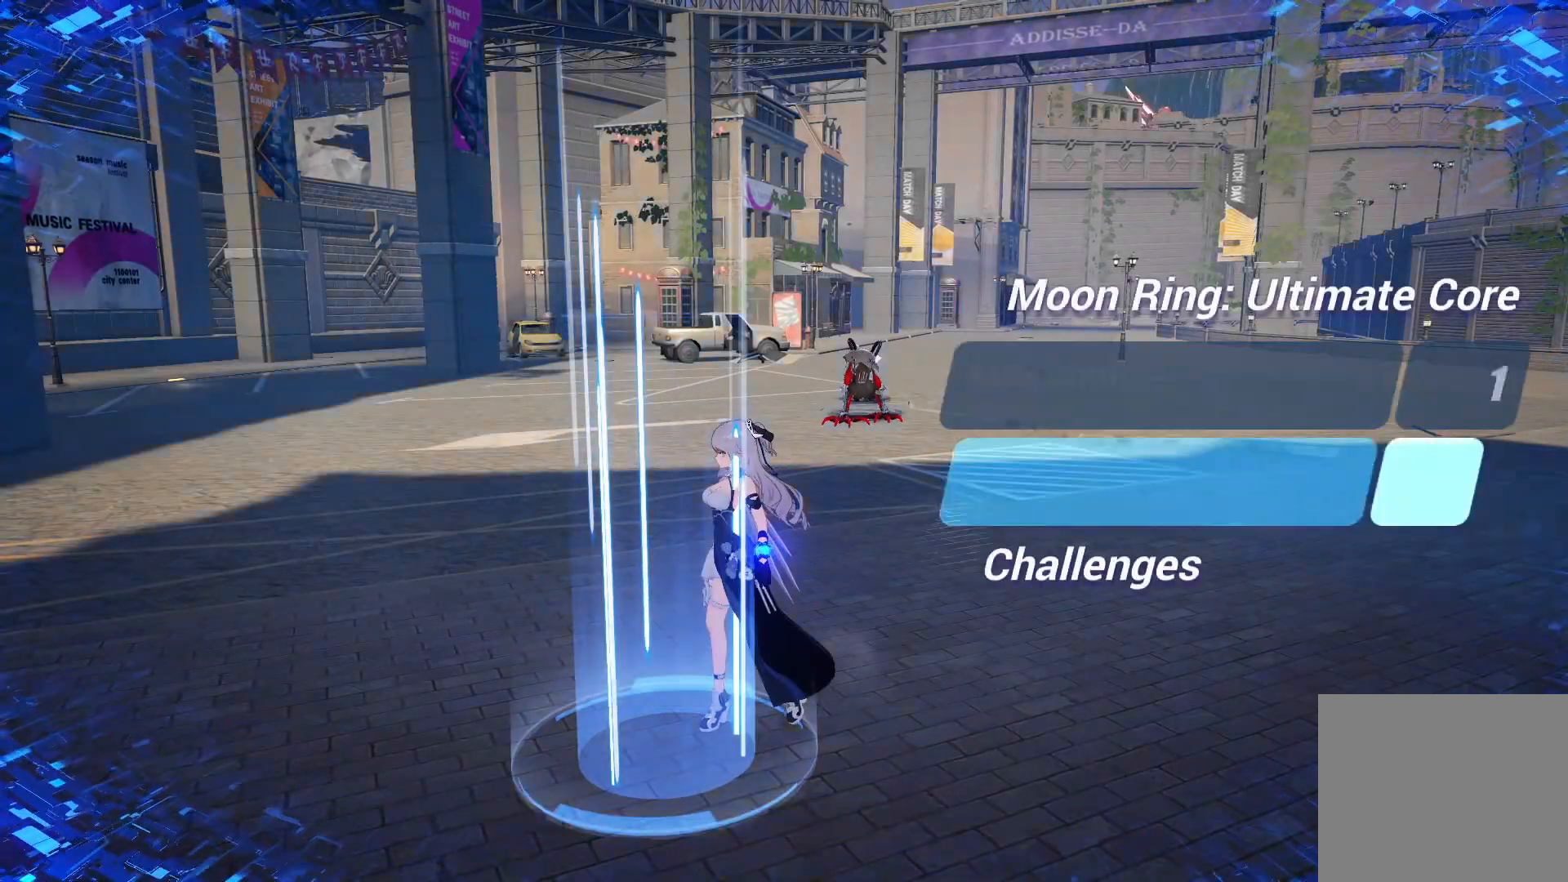
{"buttons": [], "left_stick": "up-left", "right_stick": "center", "events": [[433, "left_stick", "left"], [483, "left_stick", "up-left"]]}
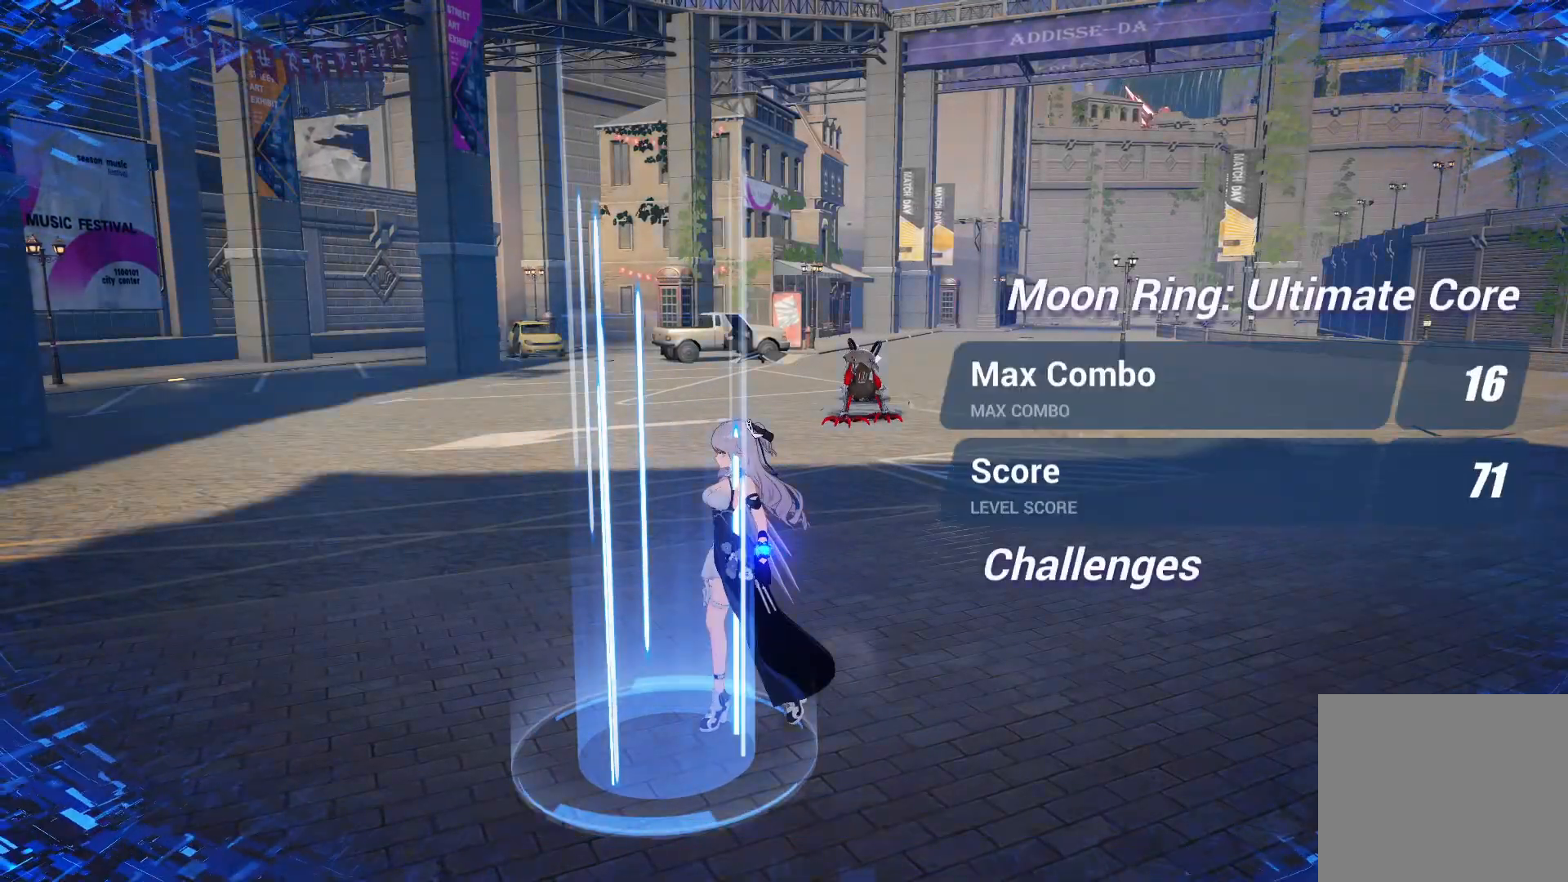
{"buttons": [], "left_stick": "center", "right_stick": "center", "events": [[283, "left_stick", "center"]]}
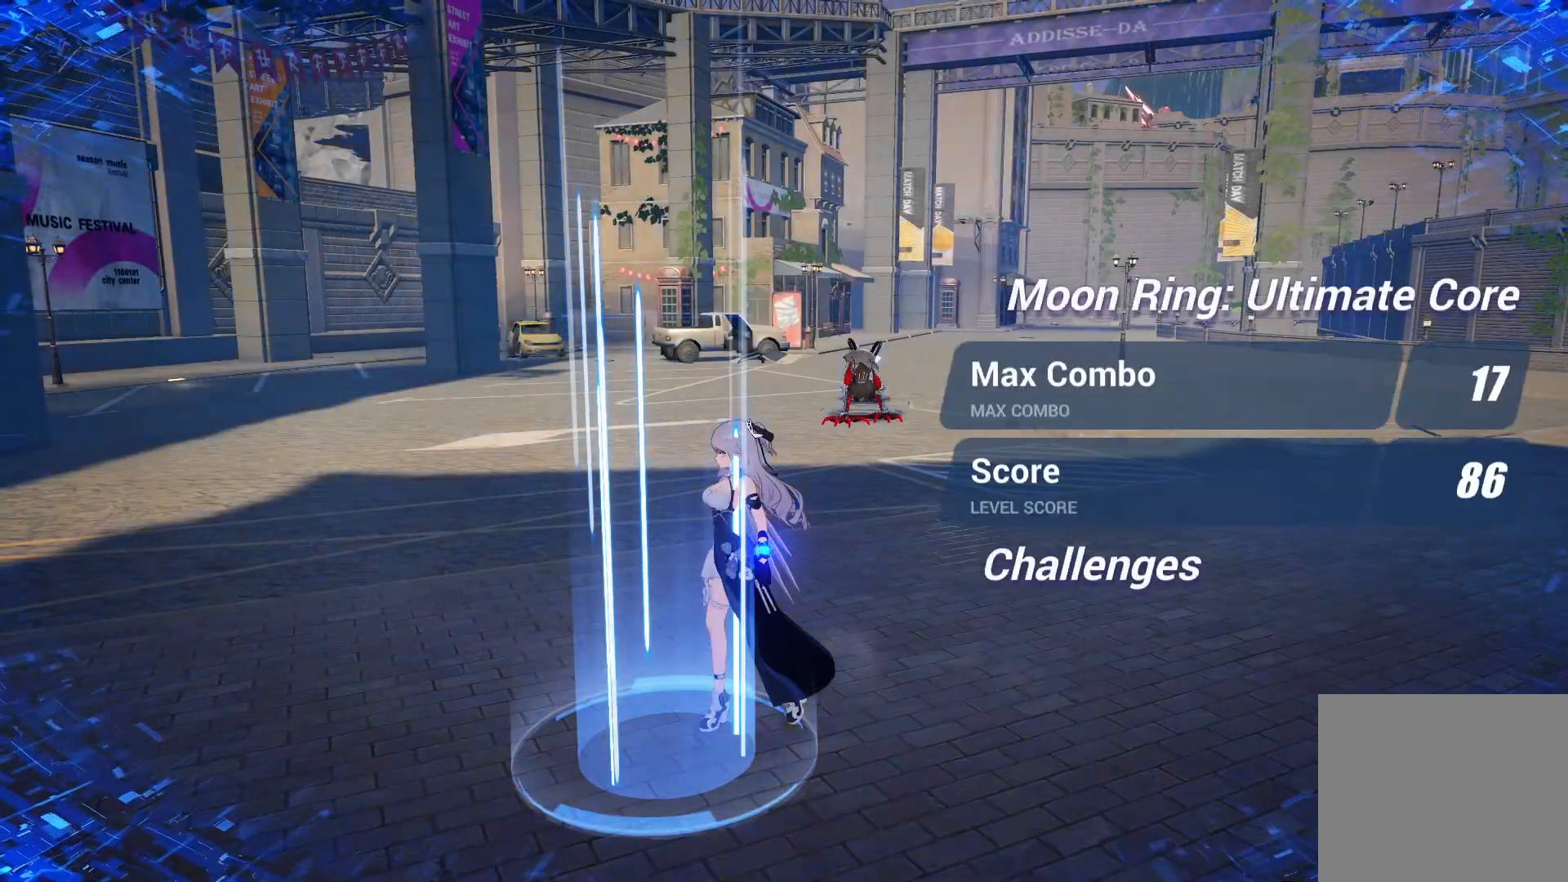
{"buttons": [], "left_stick": "center", "right_stick": "center", "events": []}
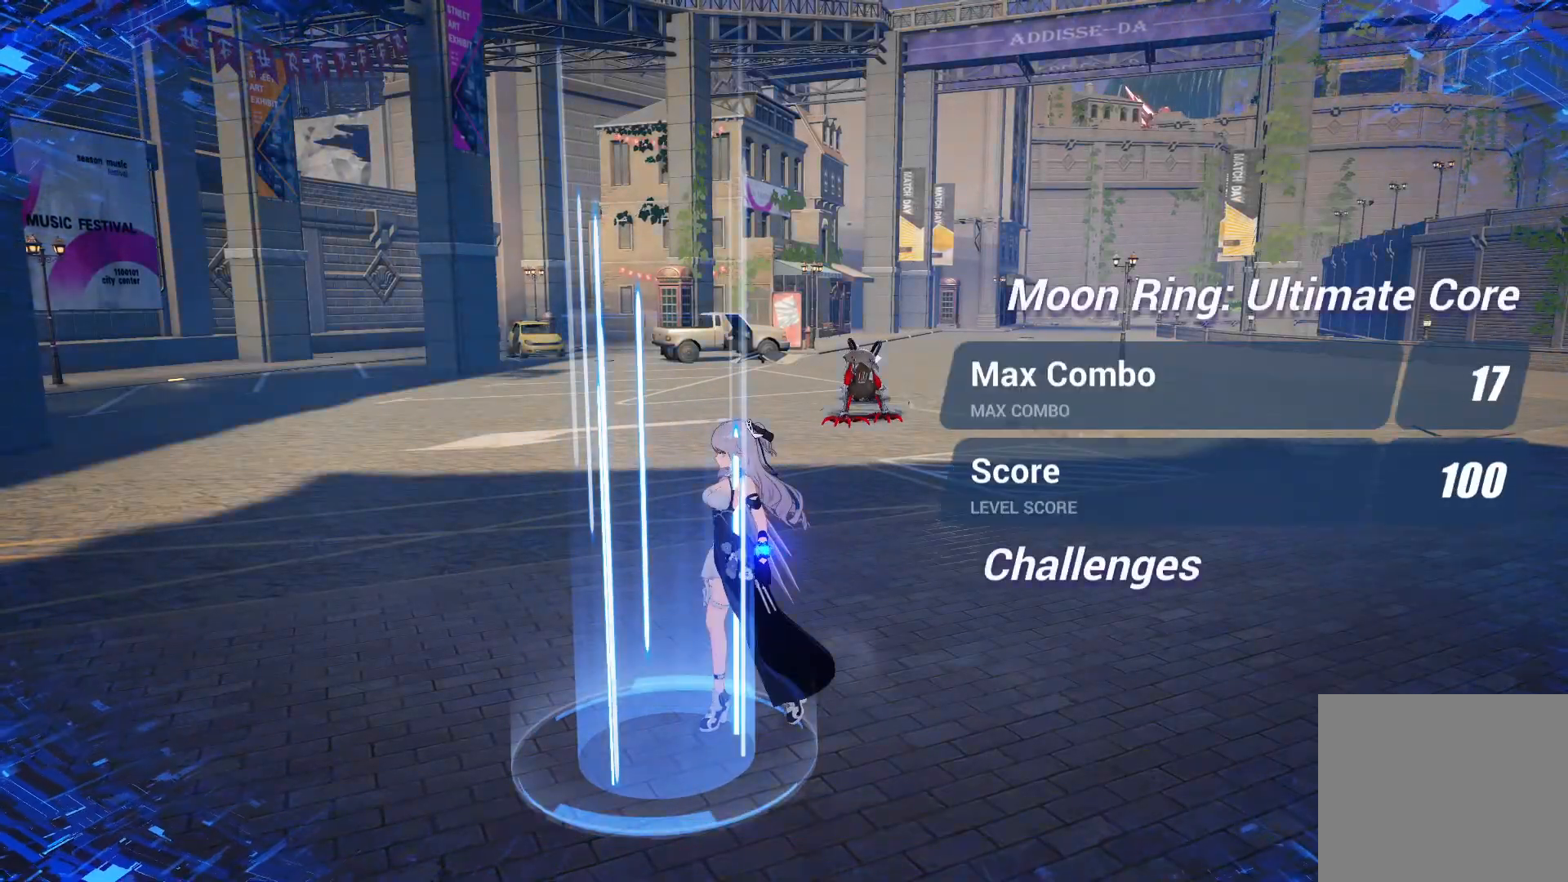
{"buttons": [], "left_stick": "center", "right_stick": "center", "events": []}
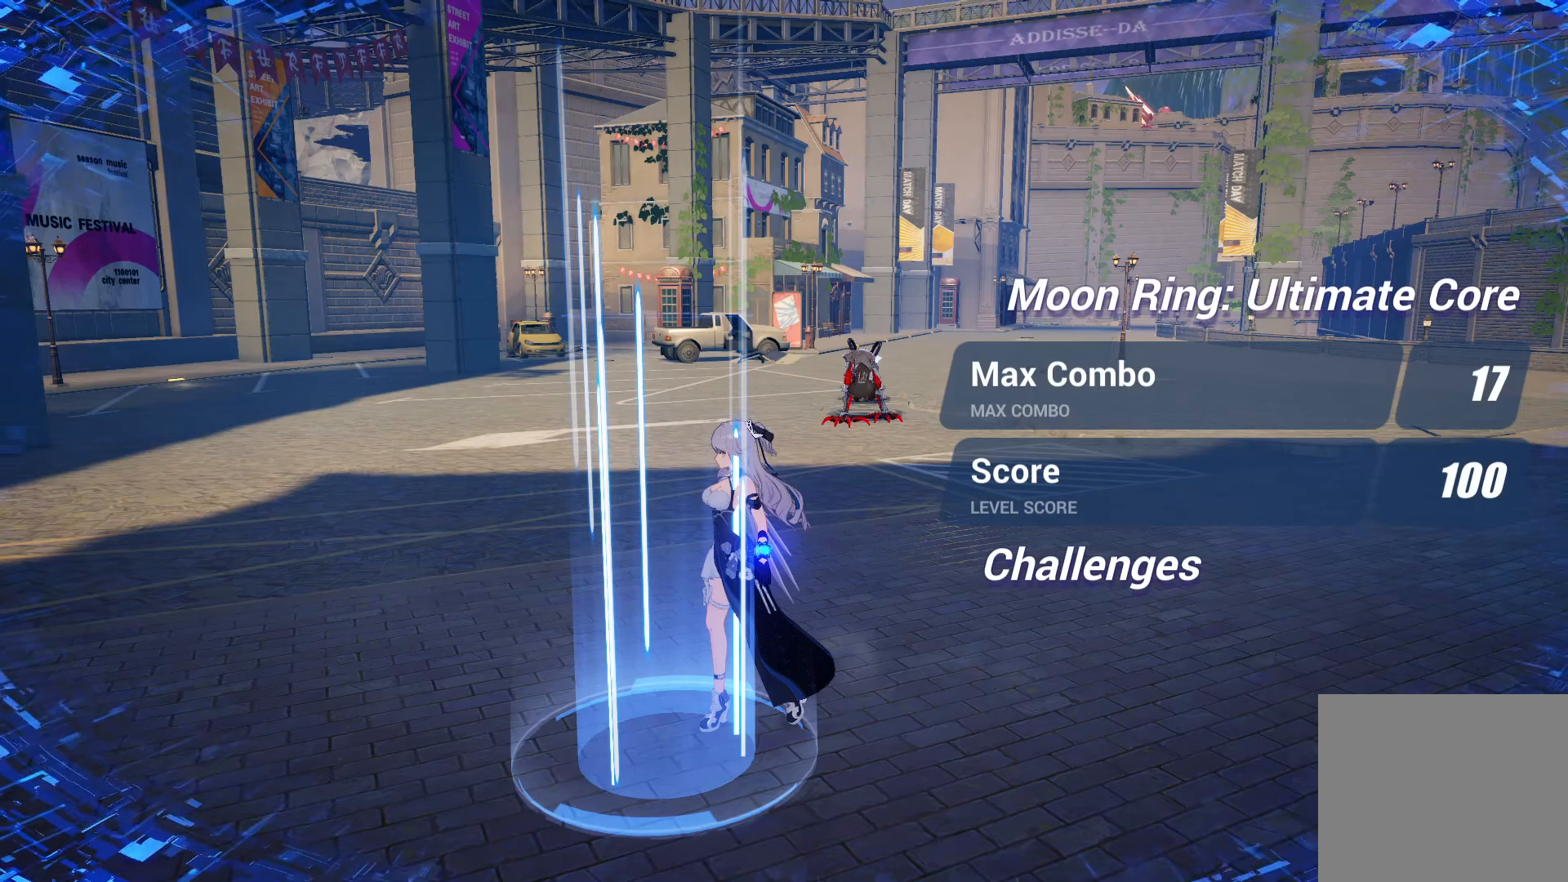
{"buttons": [], "left_stick": "center", "right_stick": "center", "events": []}
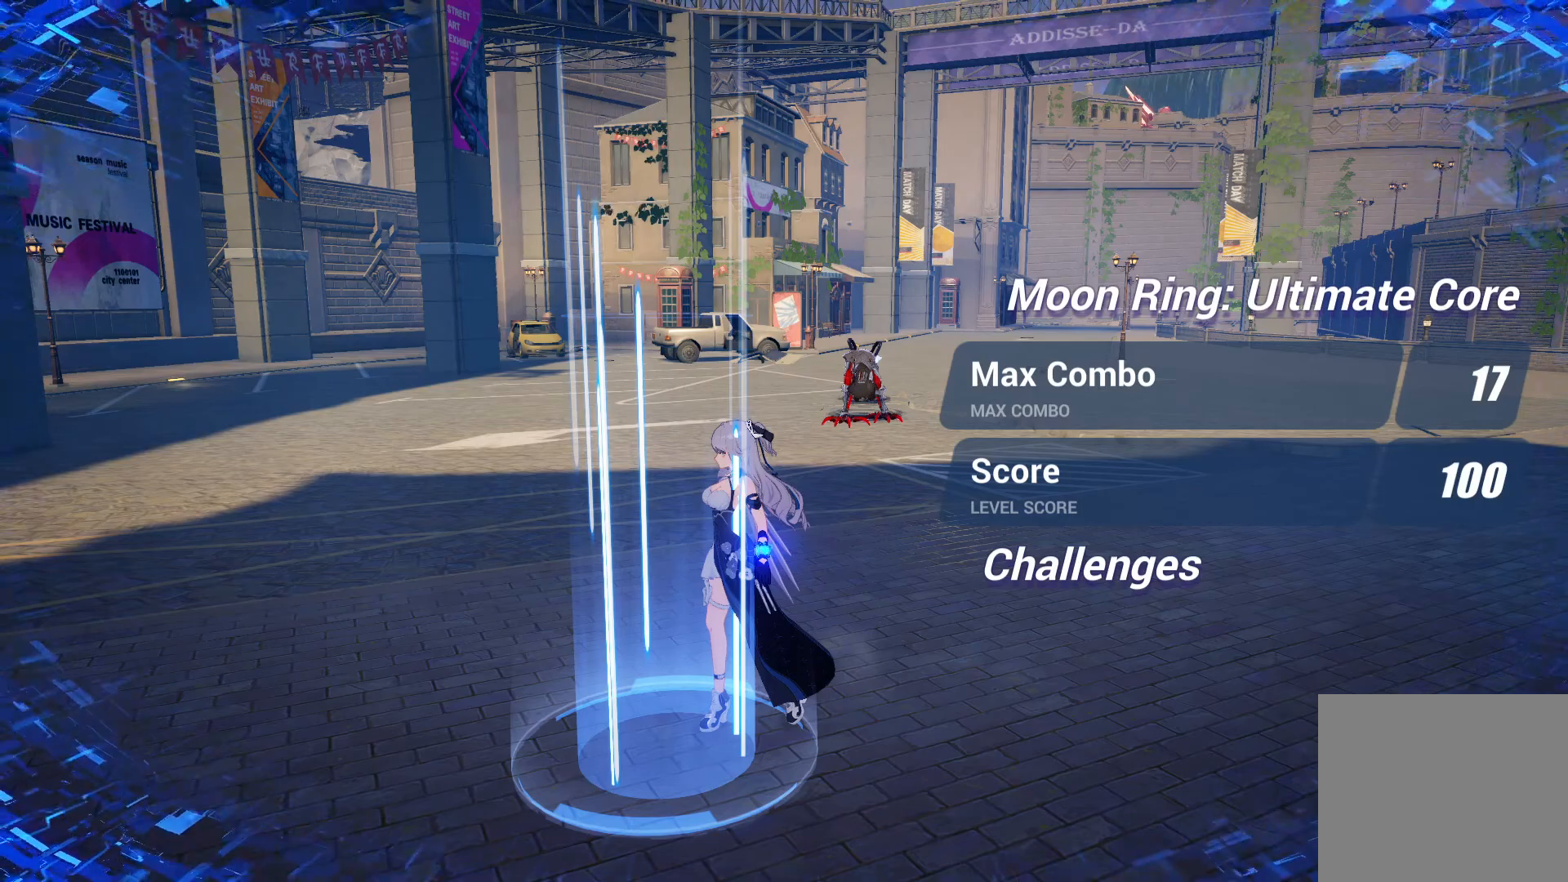
{"buttons": [], "left_stick": "center", "right_stick": "center", "events": []}
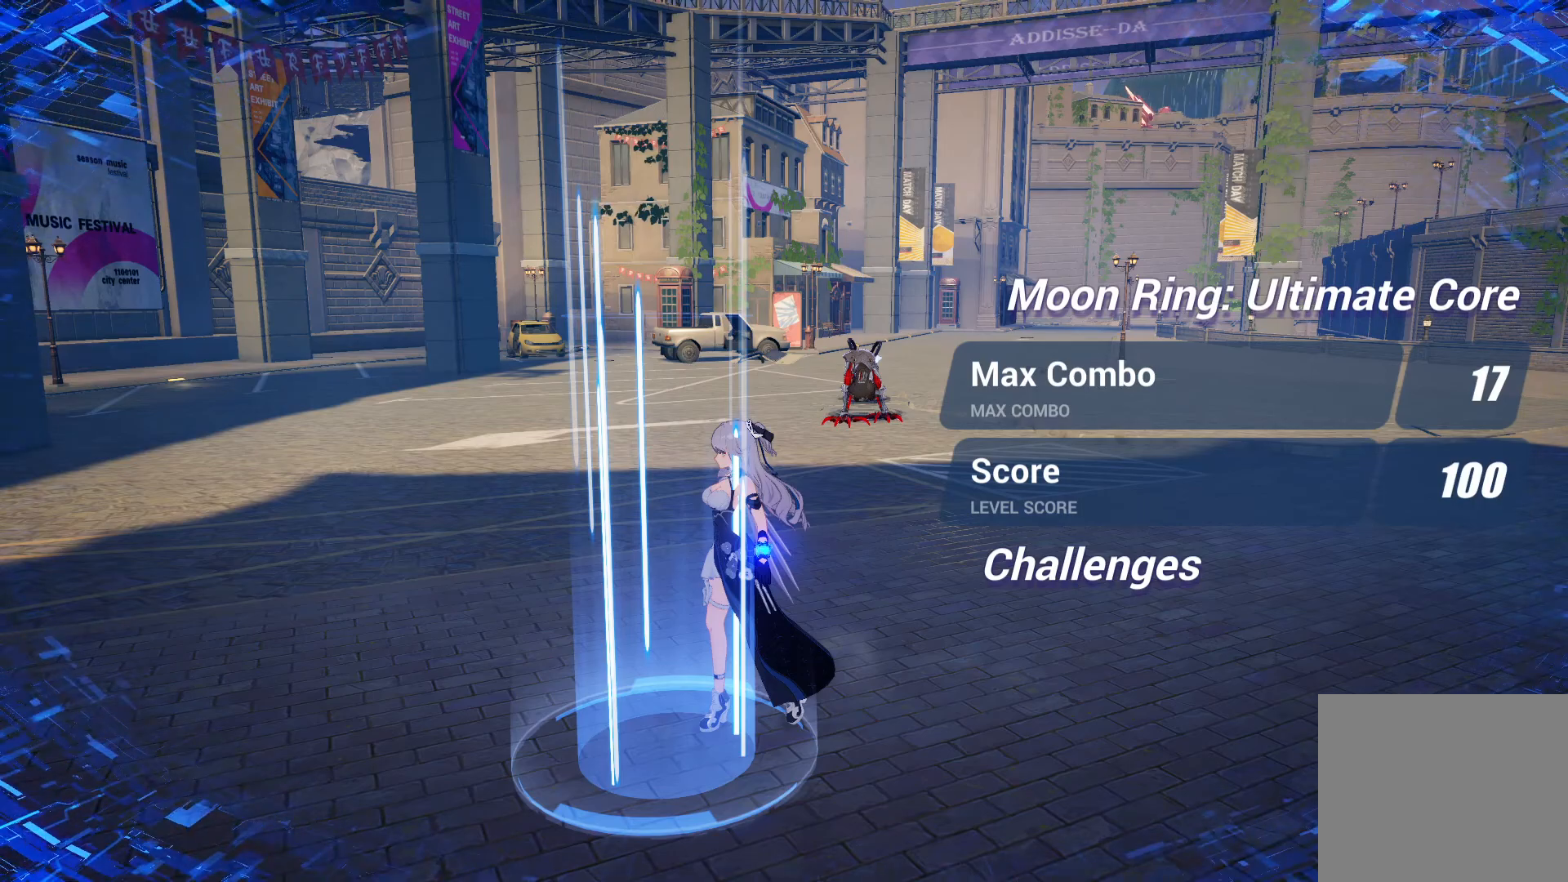
{"buttons": [], "left_stick": "center", "right_stick": "center", "events": []}
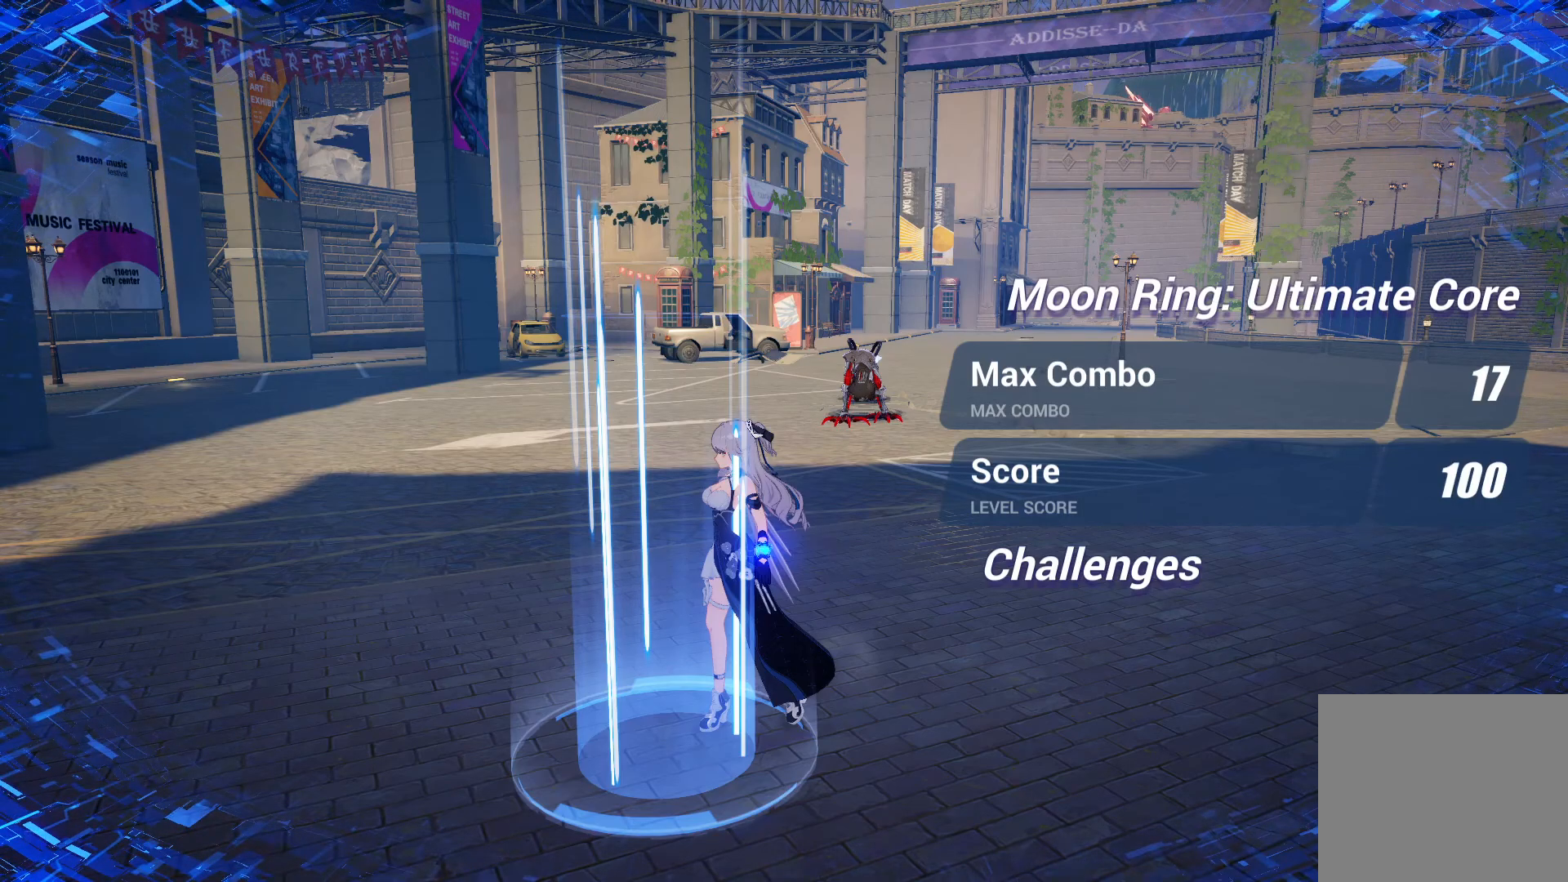
{"buttons": [], "left_stick": "center", "right_stick": "center", "events": []}
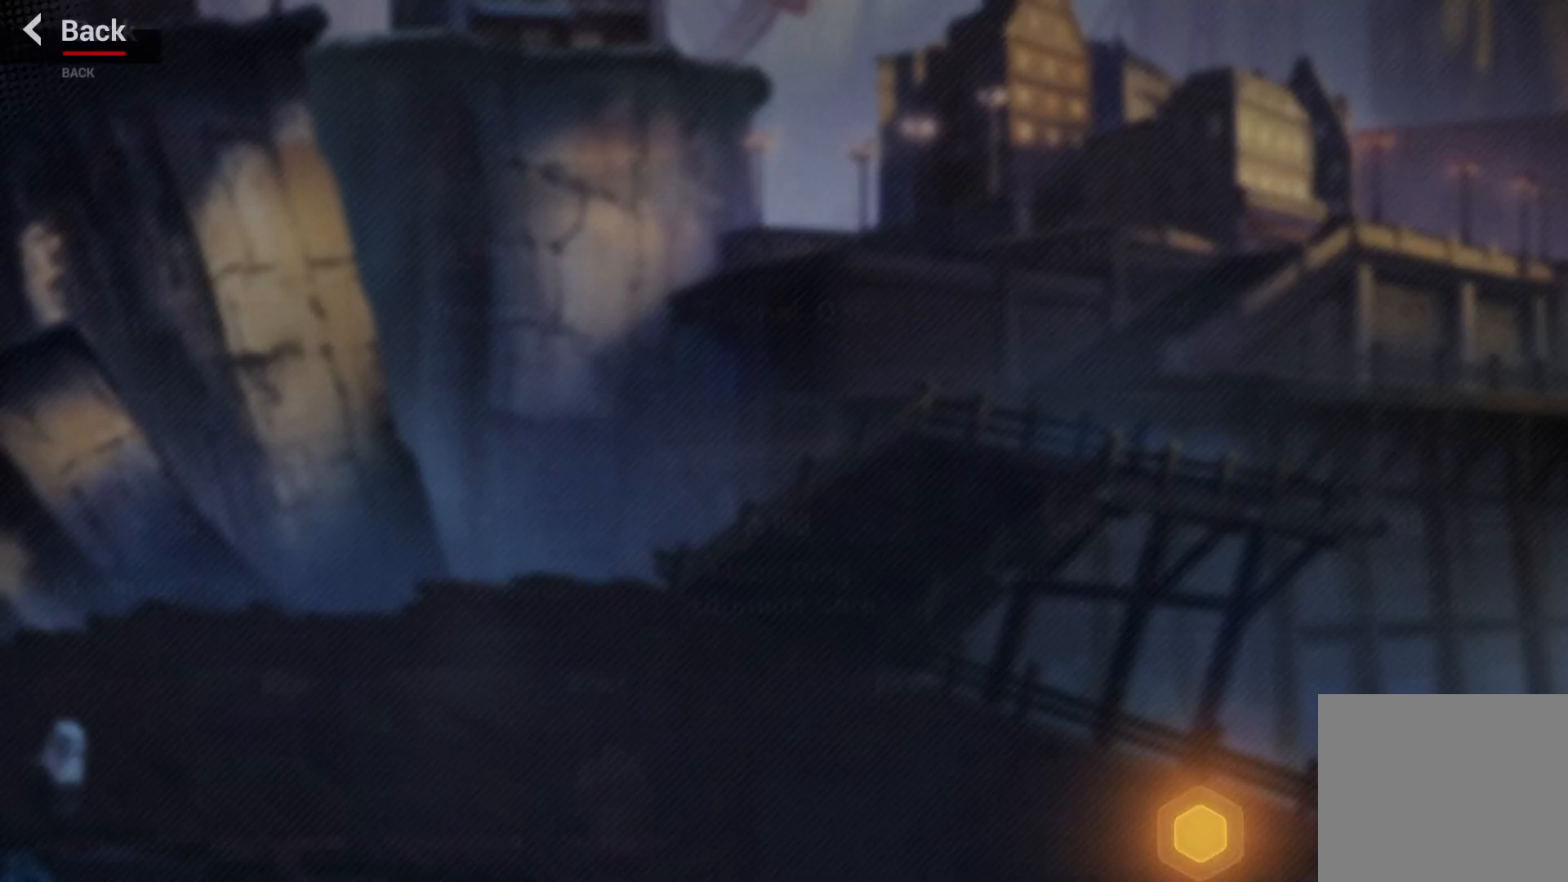
{"buttons": [], "left_stick": "down", "right_stick": "center", "events": [[433, "left_stick", "down"]]}
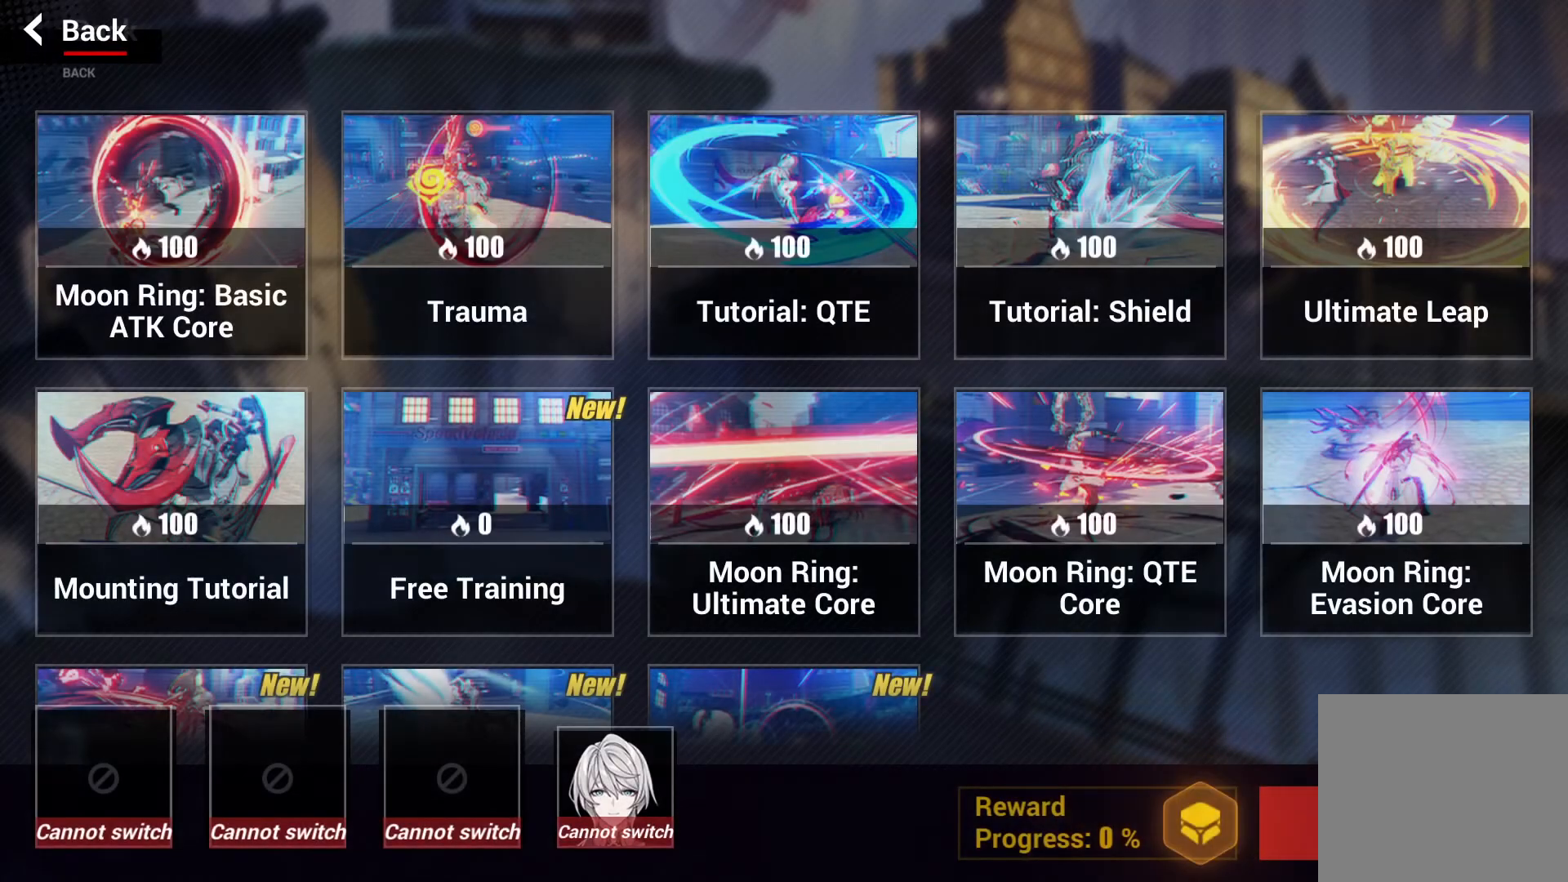
{"buttons": [], "left_stick": "down-right", "right_stick": "center", "events": [[400, "left_stick", "down-right"]]}
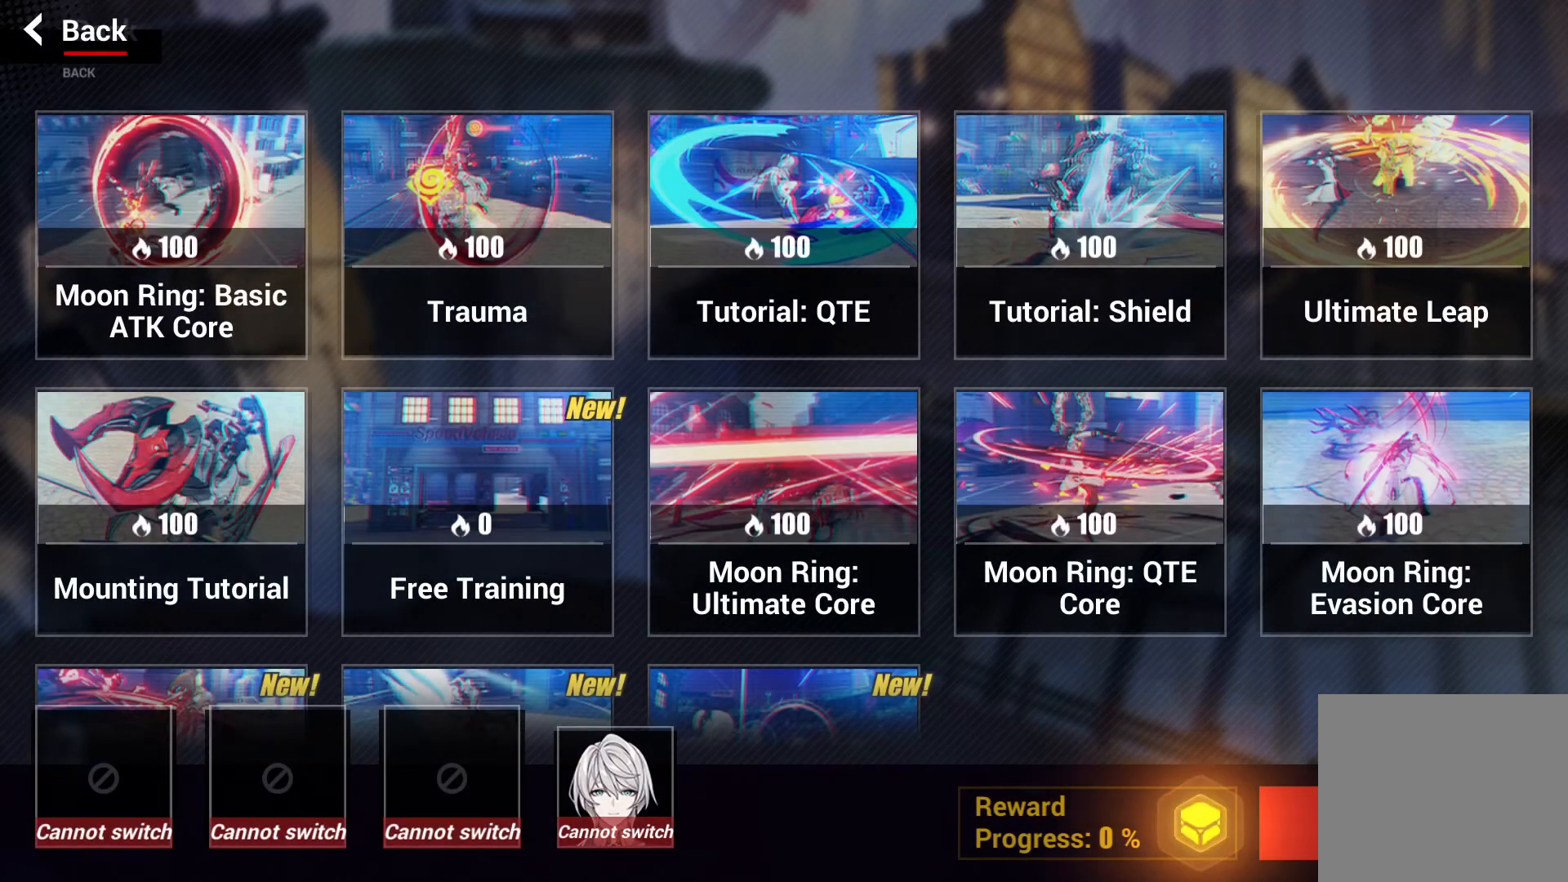
{"buttons": [], "left_stick": "center", "right_stick": "center", "events": [[150, "left_stick", "center"]]}
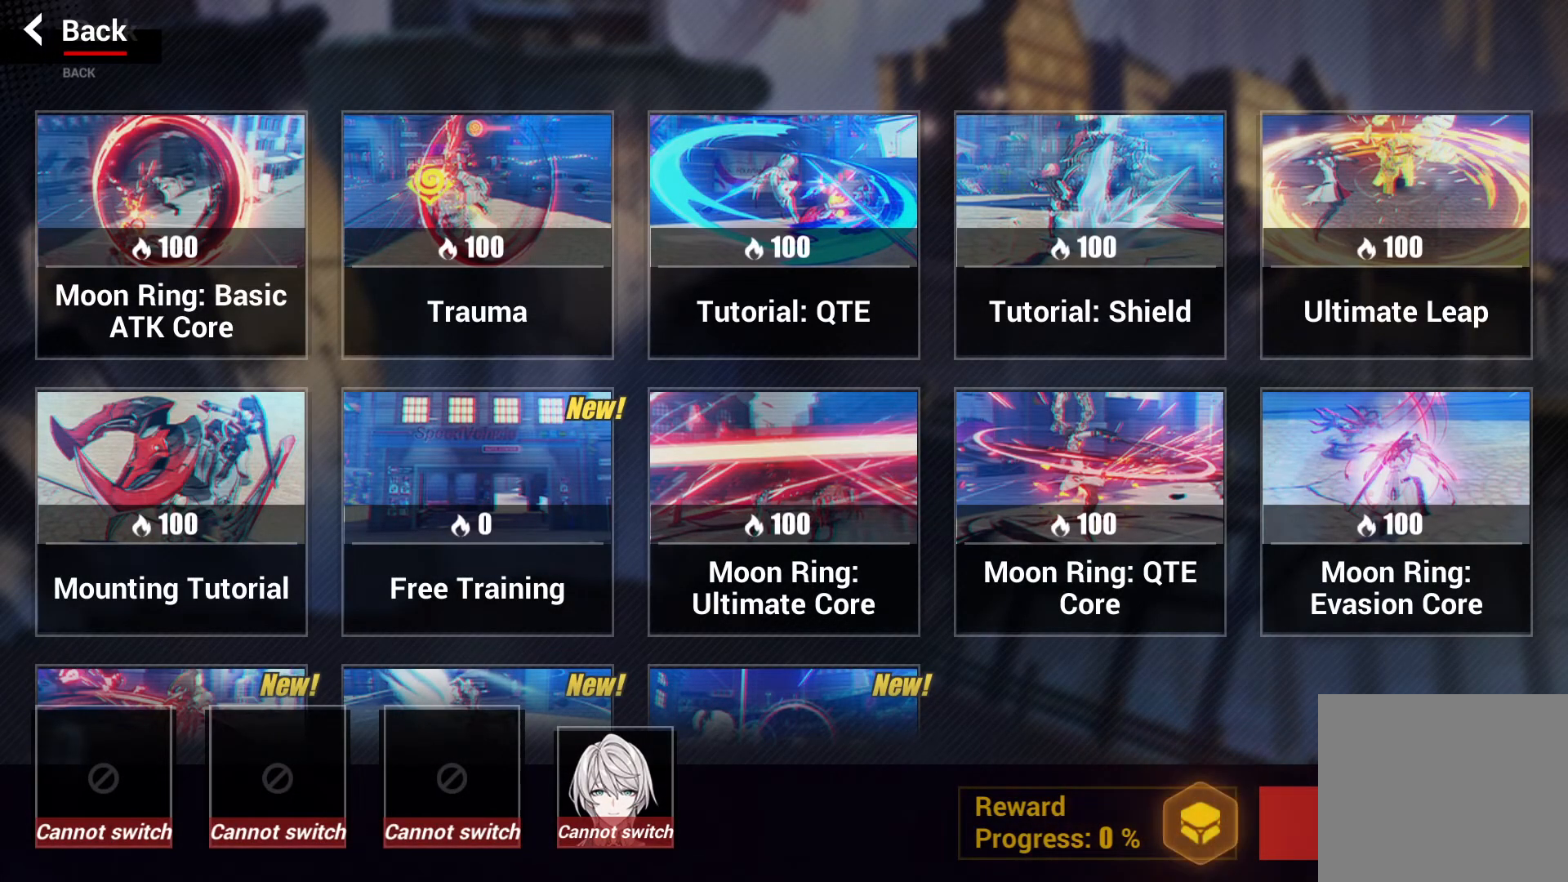
{"buttons": [], "left_stick": "up", "right_stick": "center", "events": [[183, "left_stick", "up"]]}
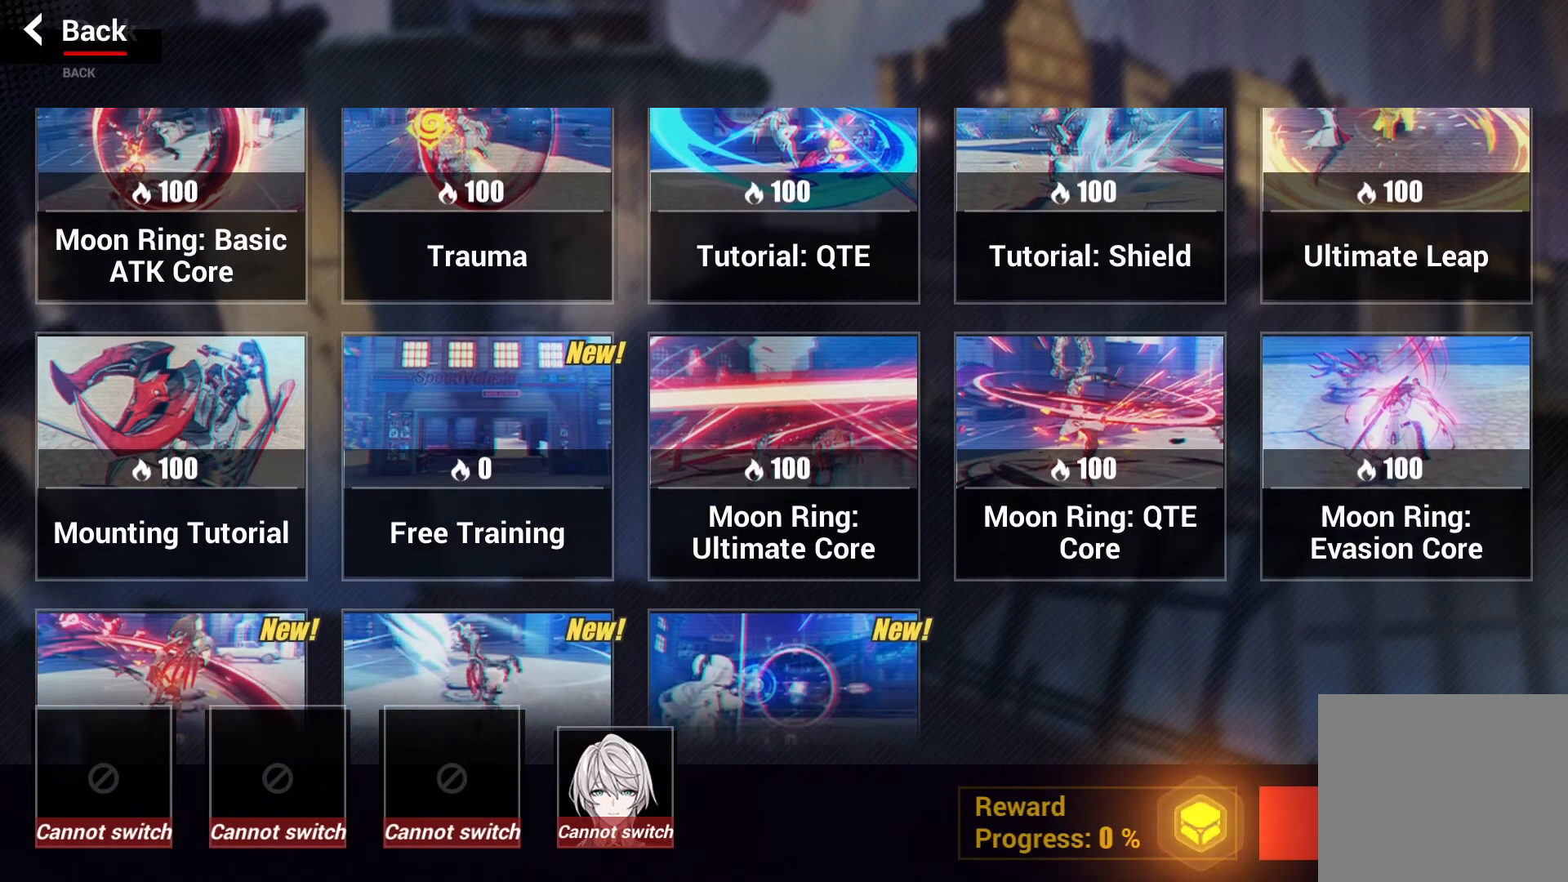
{"buttons": [], "left_stick": "up", "right_stick": "center", "events": []}
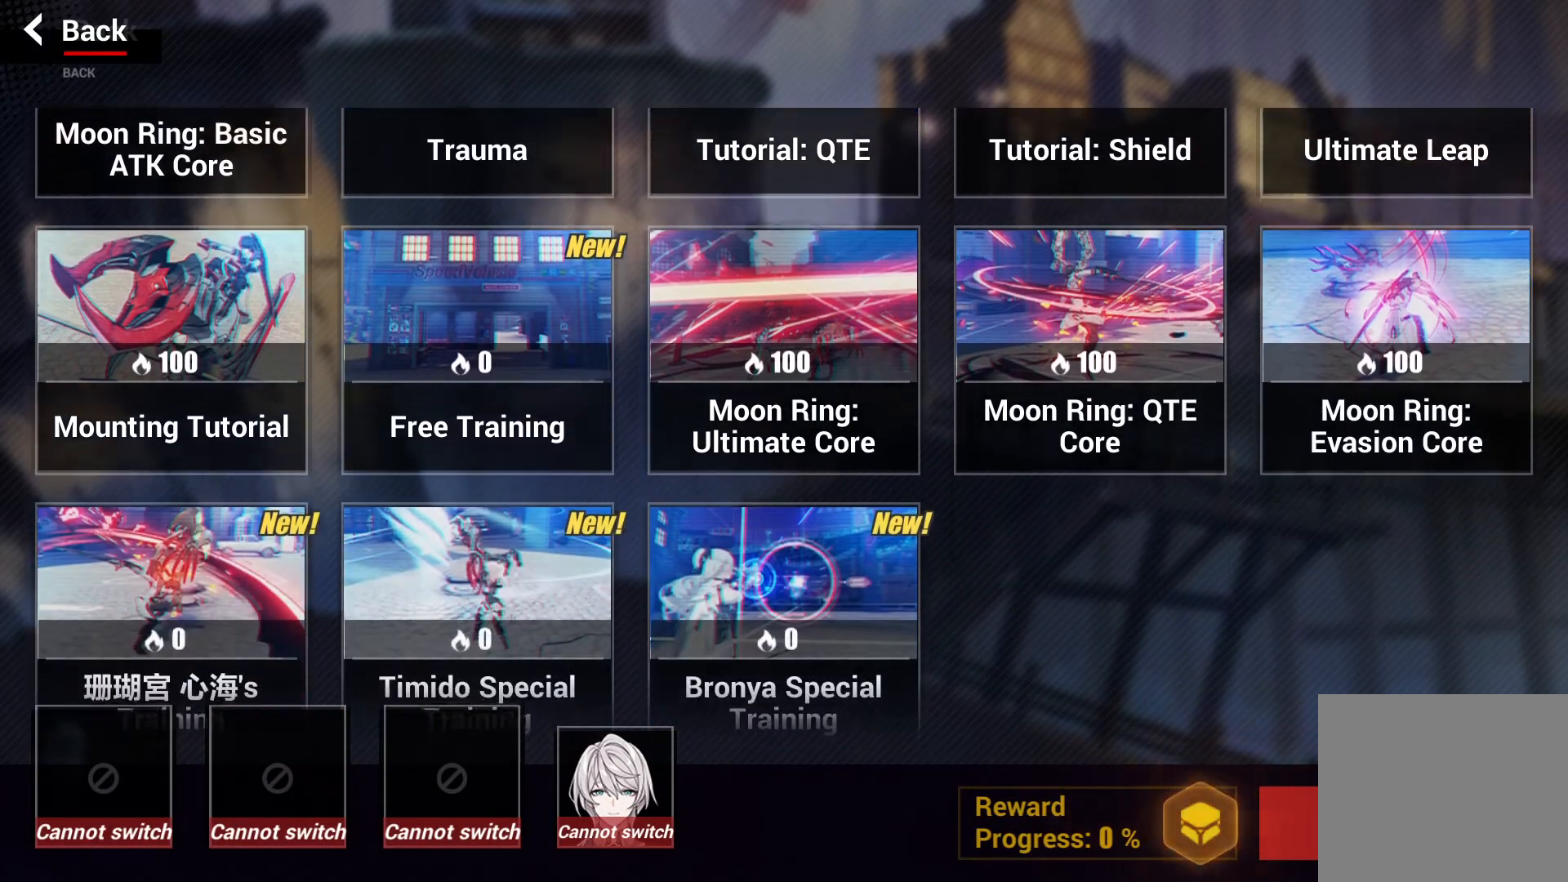
{"buttons": [], "left_stick": "up", "right_stick": "center", "events": []}
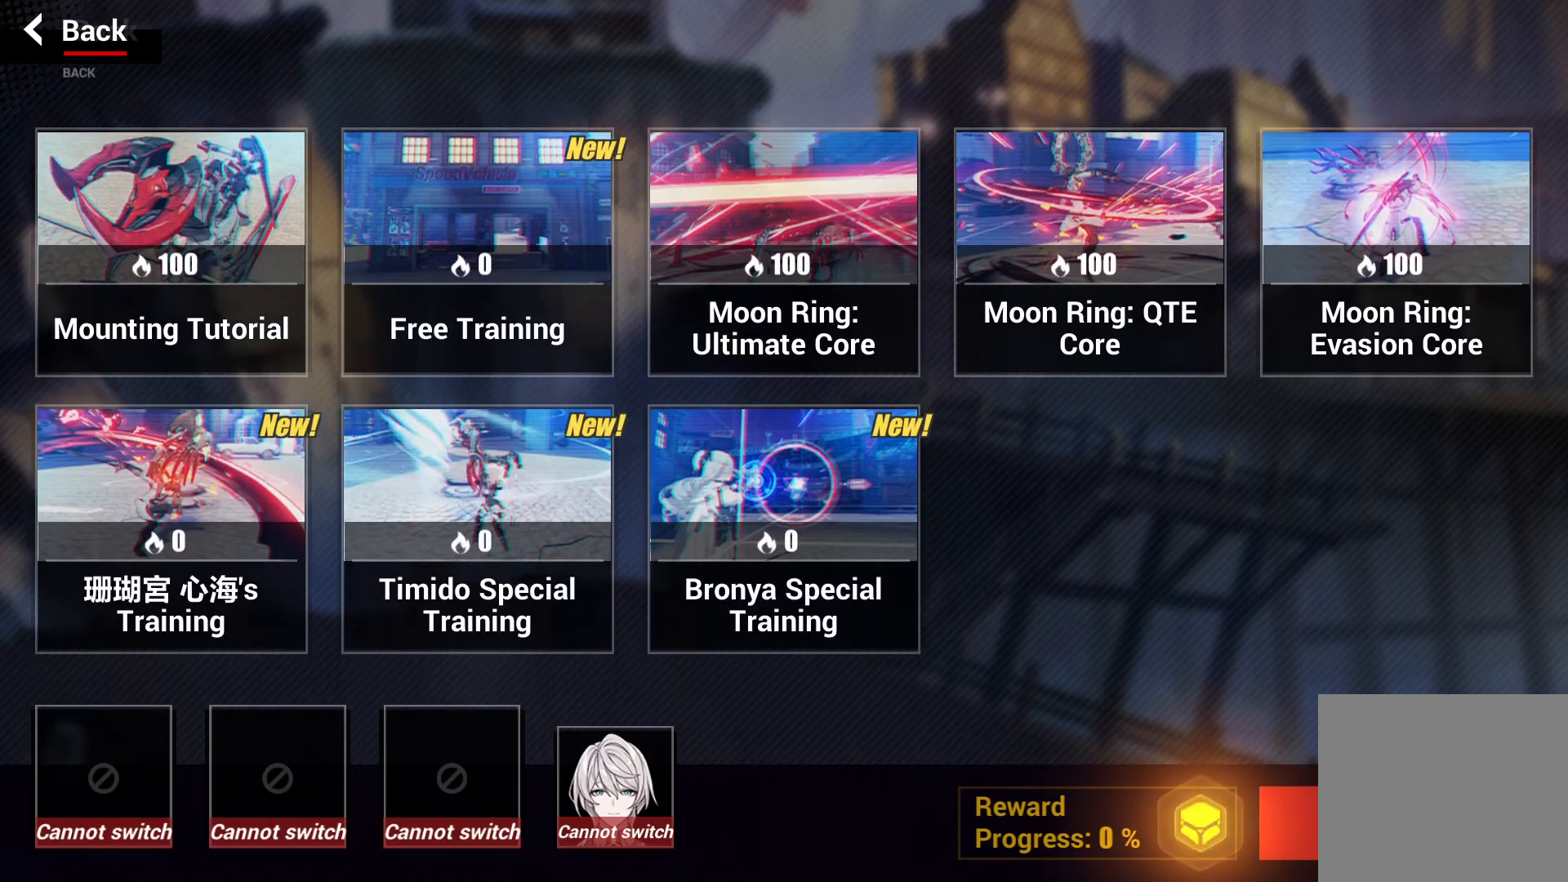
{"buttons": [], "left_stick": "left", "right_stick": "center", "events": [[100, "left_stick", "center"], [283, "left_stick", "left"]]}
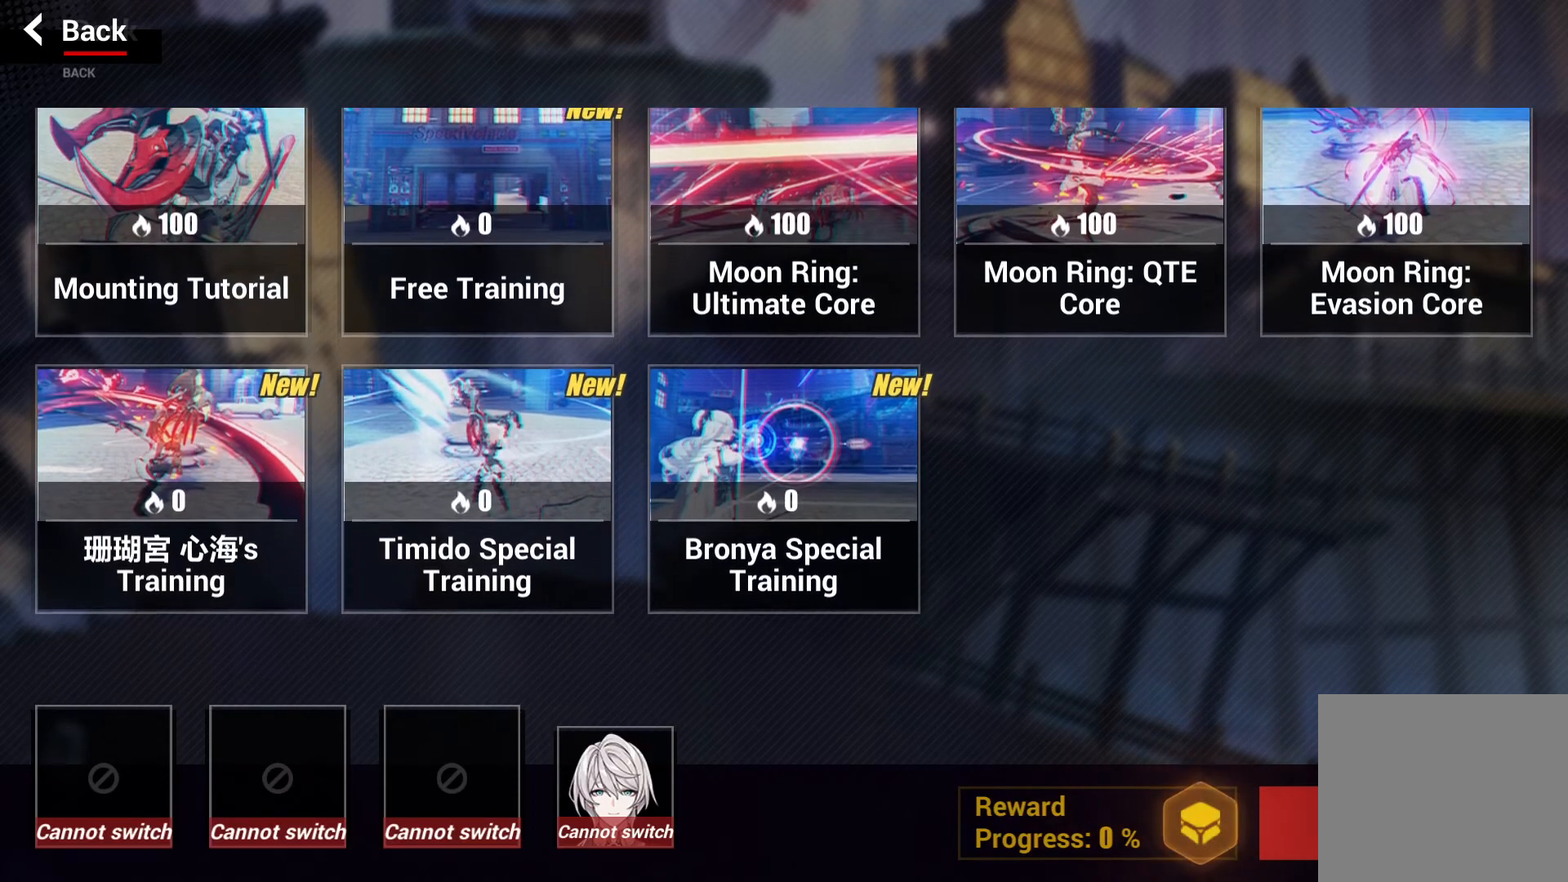
{"buttons": [], "left_stick": "left", "right_stick": "center", "events": []}
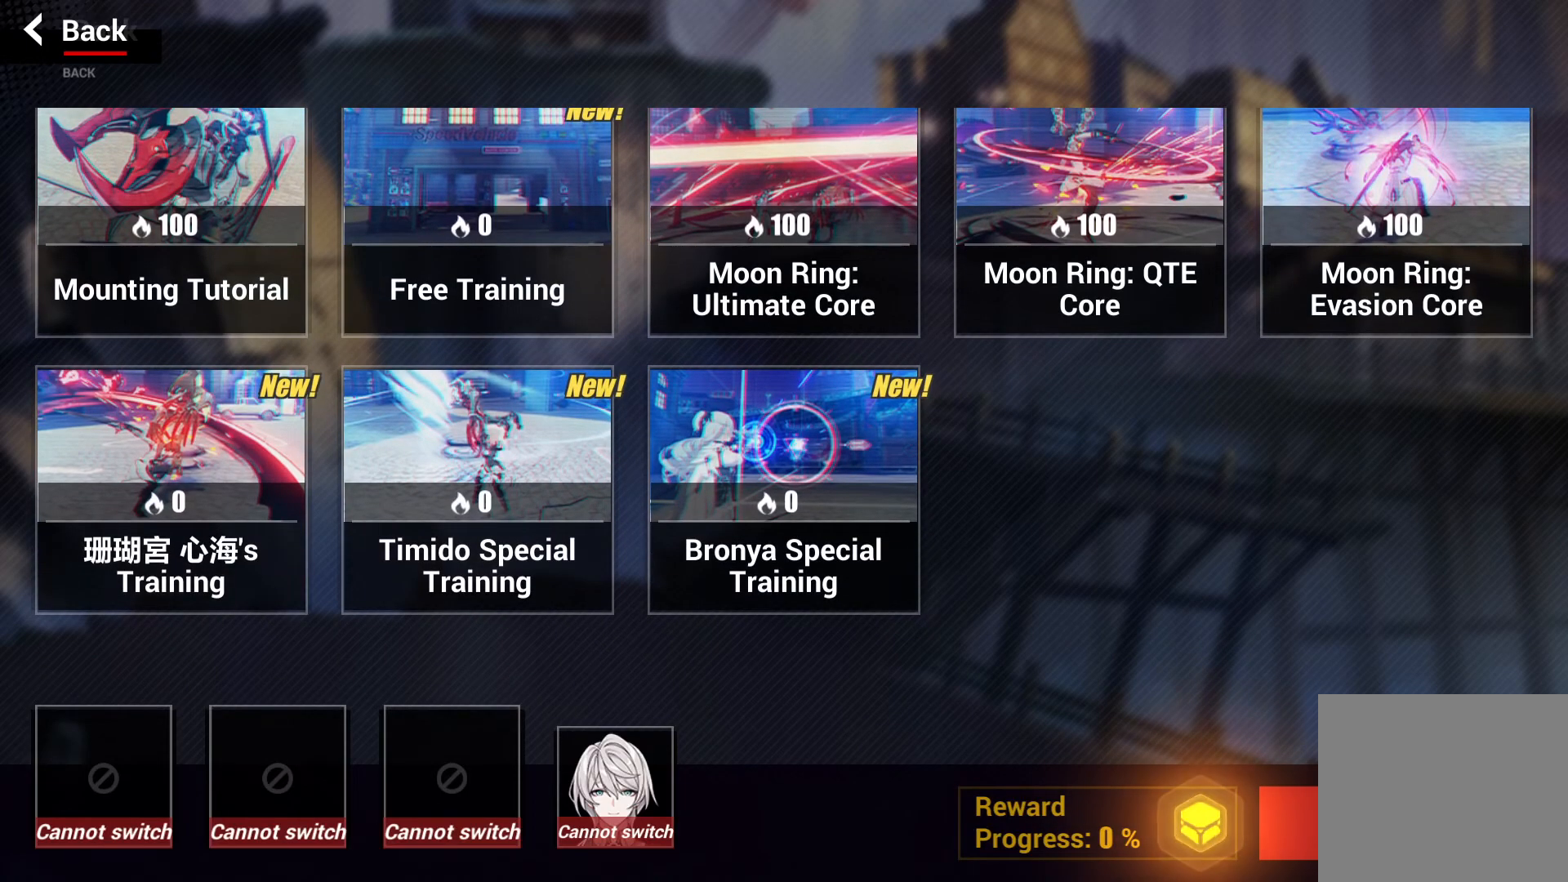
{"buttons": [], "left_stick": "center", "right_stick": "center", "events": [[333, "left_stick", "center"]]}
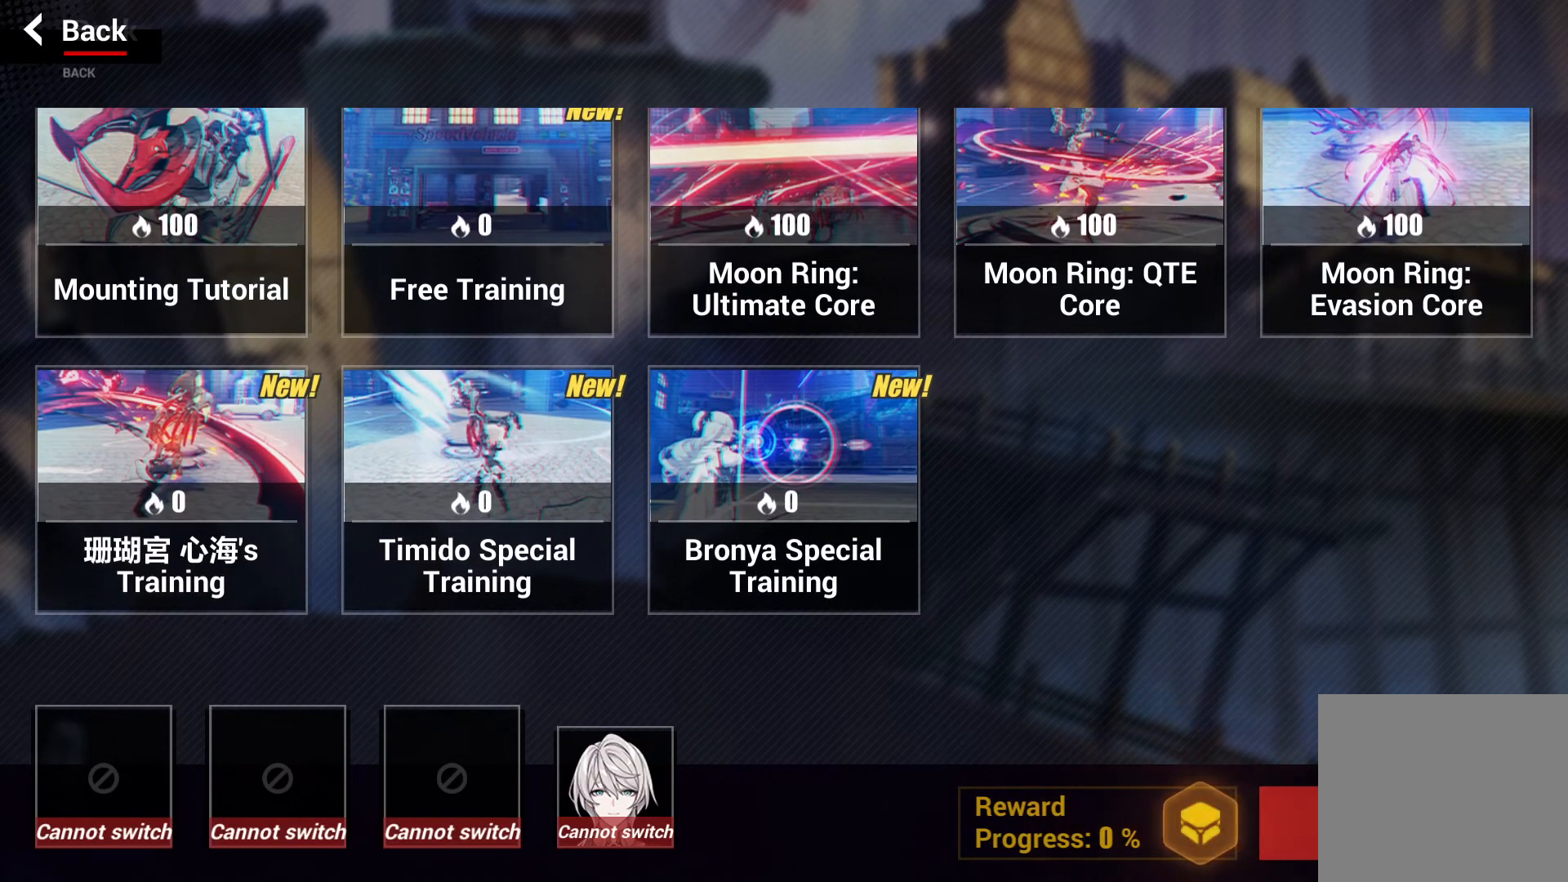
{"buttons": [], "left_stick": "right", "right_stick": "center", "events": [[367, "left_stick", "right"]]}
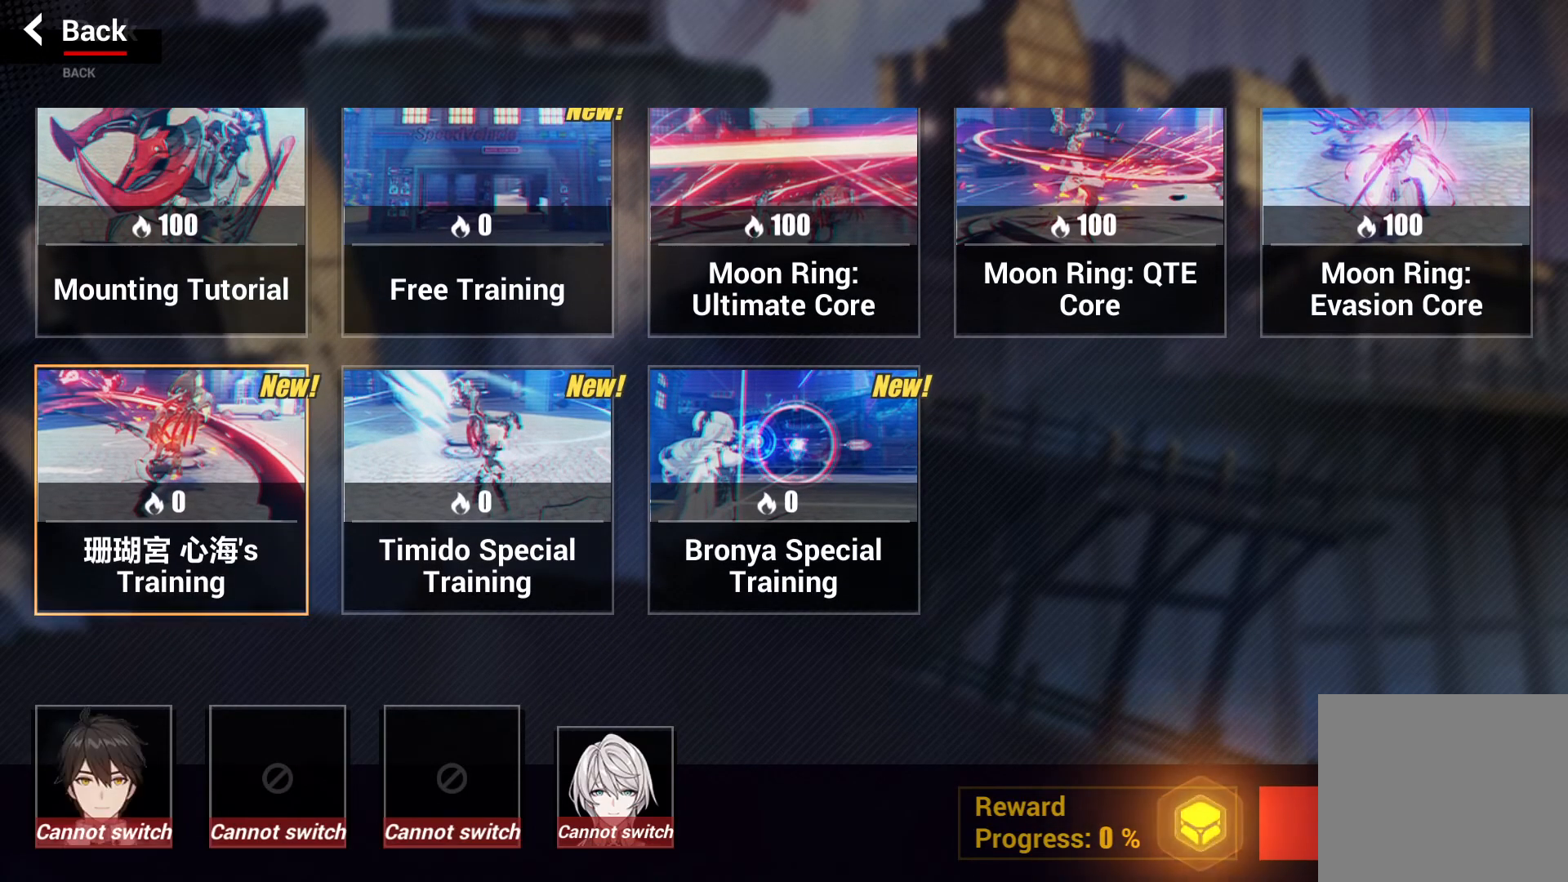
{"buttons": [], "left_stick": "right", "right_stick": "center", "events": []}
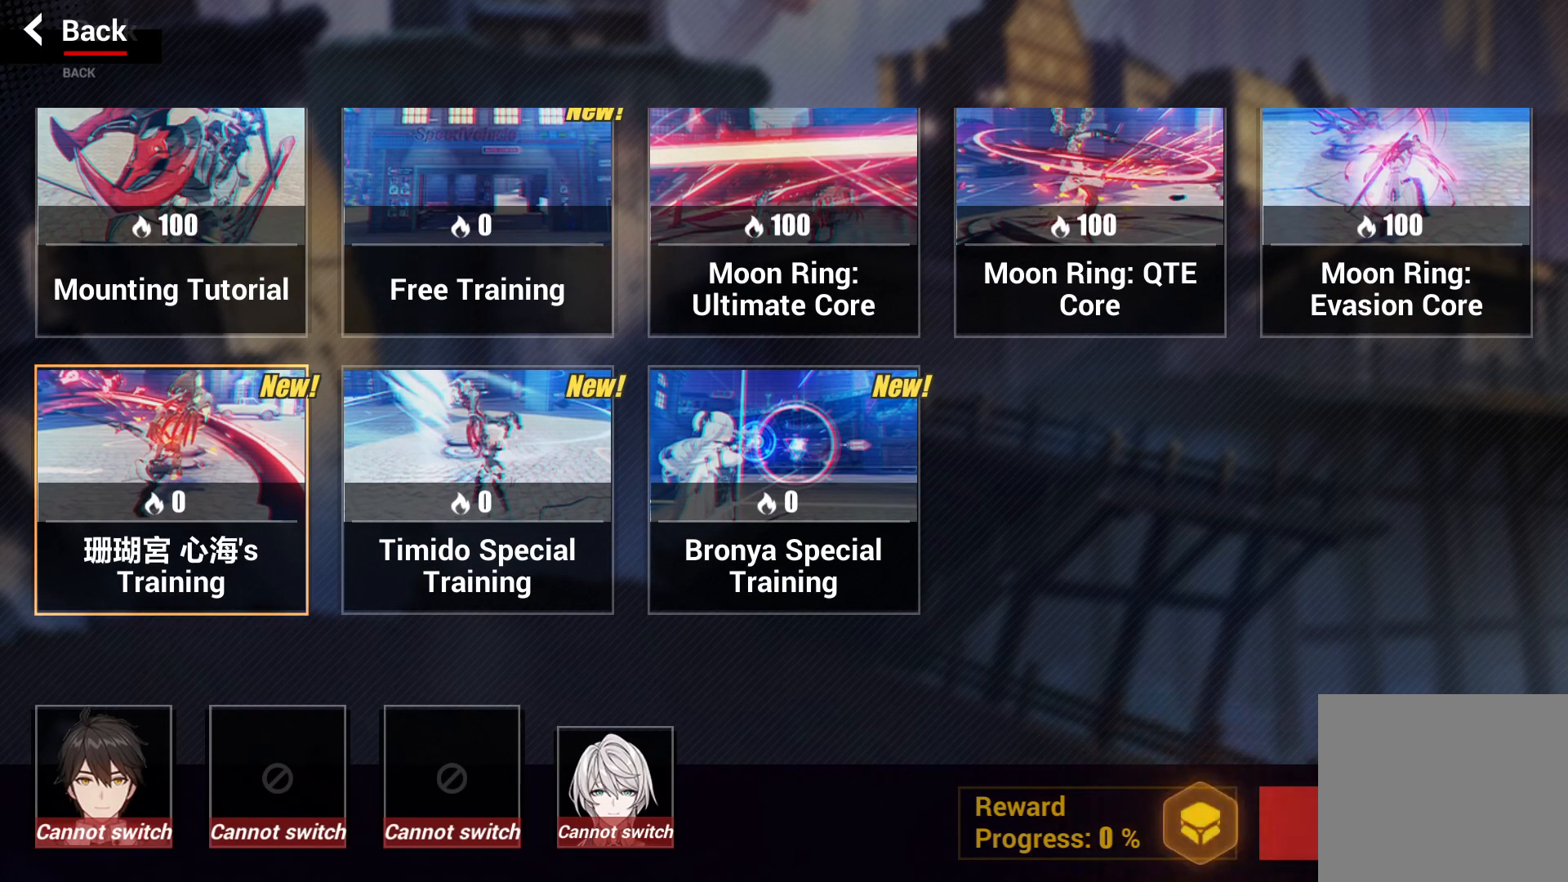
{"buttons": [], "left_stick": "right", "right_stick": "center", "events": []}
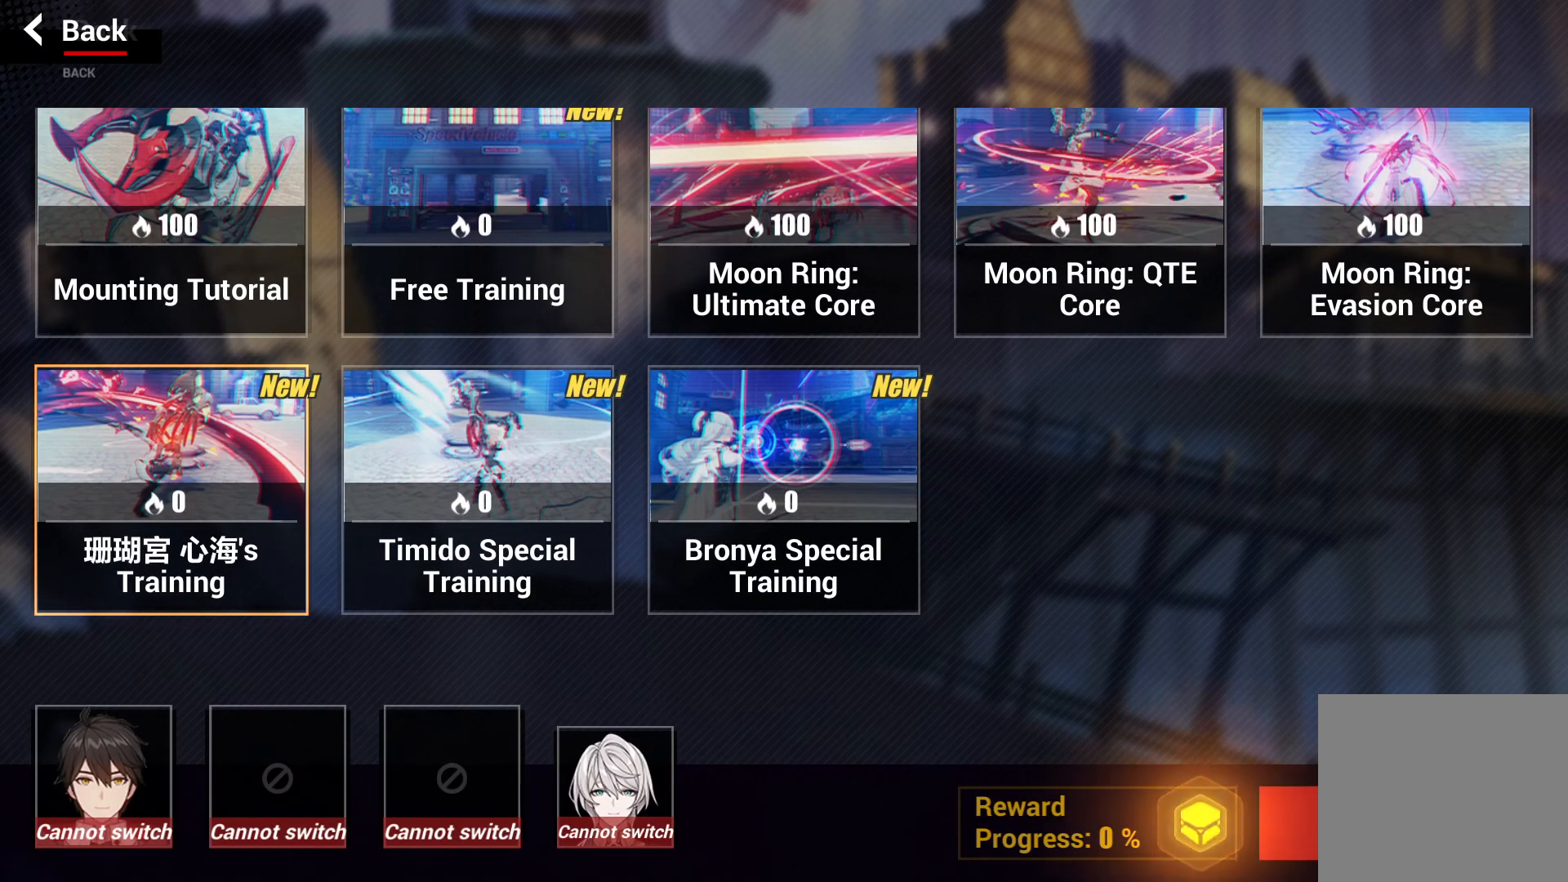
{"buttons": [], "left_stick": "down-right", "right_stick": "center", "events": [[283, "left_stick", "down-right"]]}
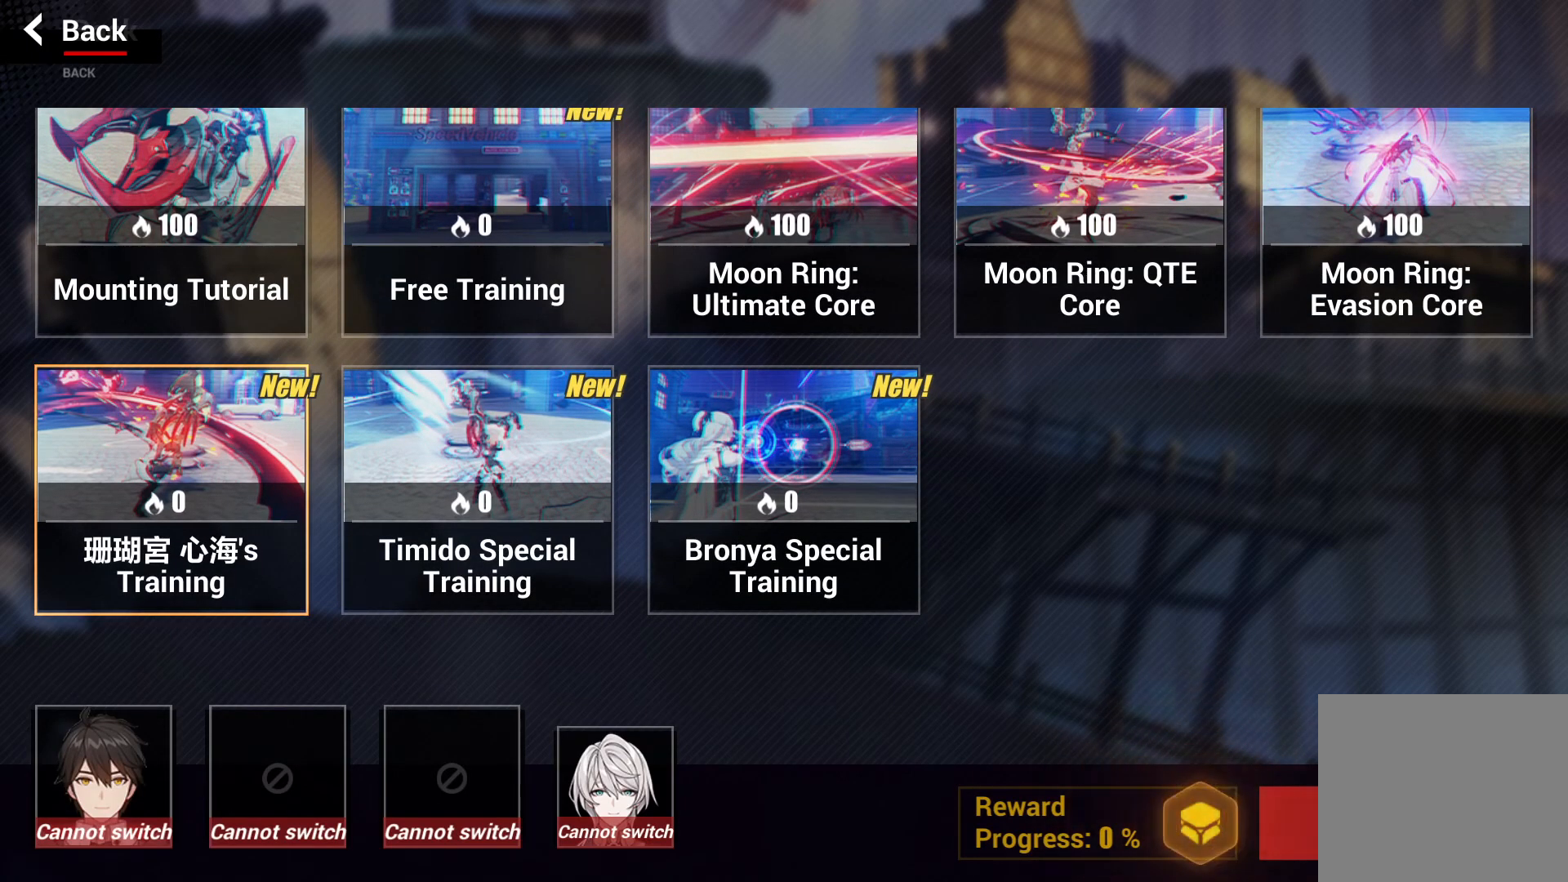
{"buttons": [], "left_stick": "center", "right_stick": "center", "events": [[100, "left_stick", "center"]]}
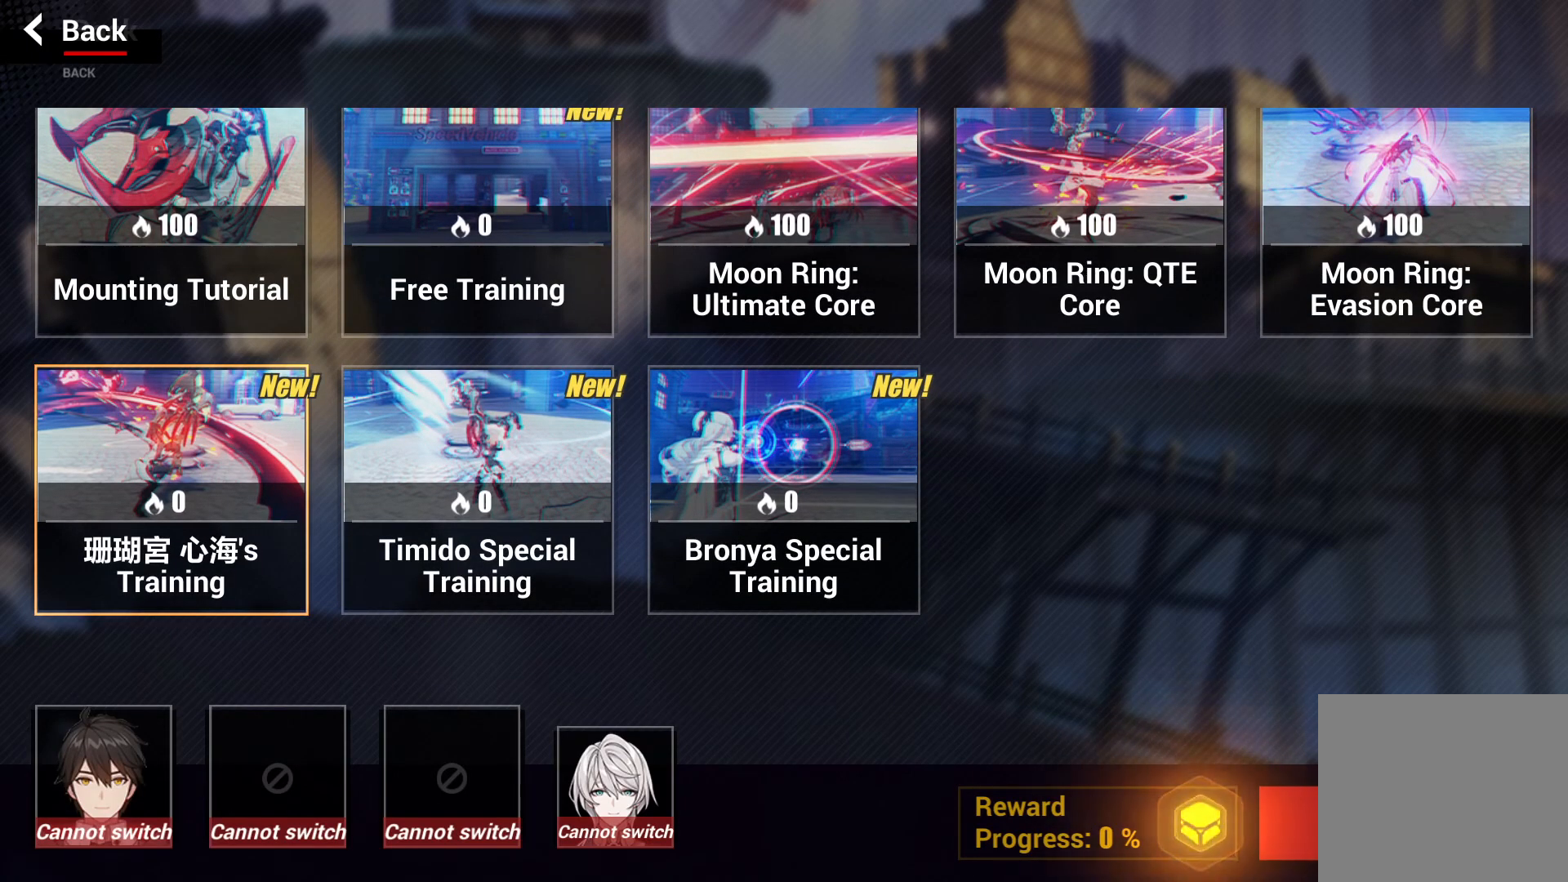
{"buttons": [], "left_stick": "center", "right_stick": "center", "events": []}
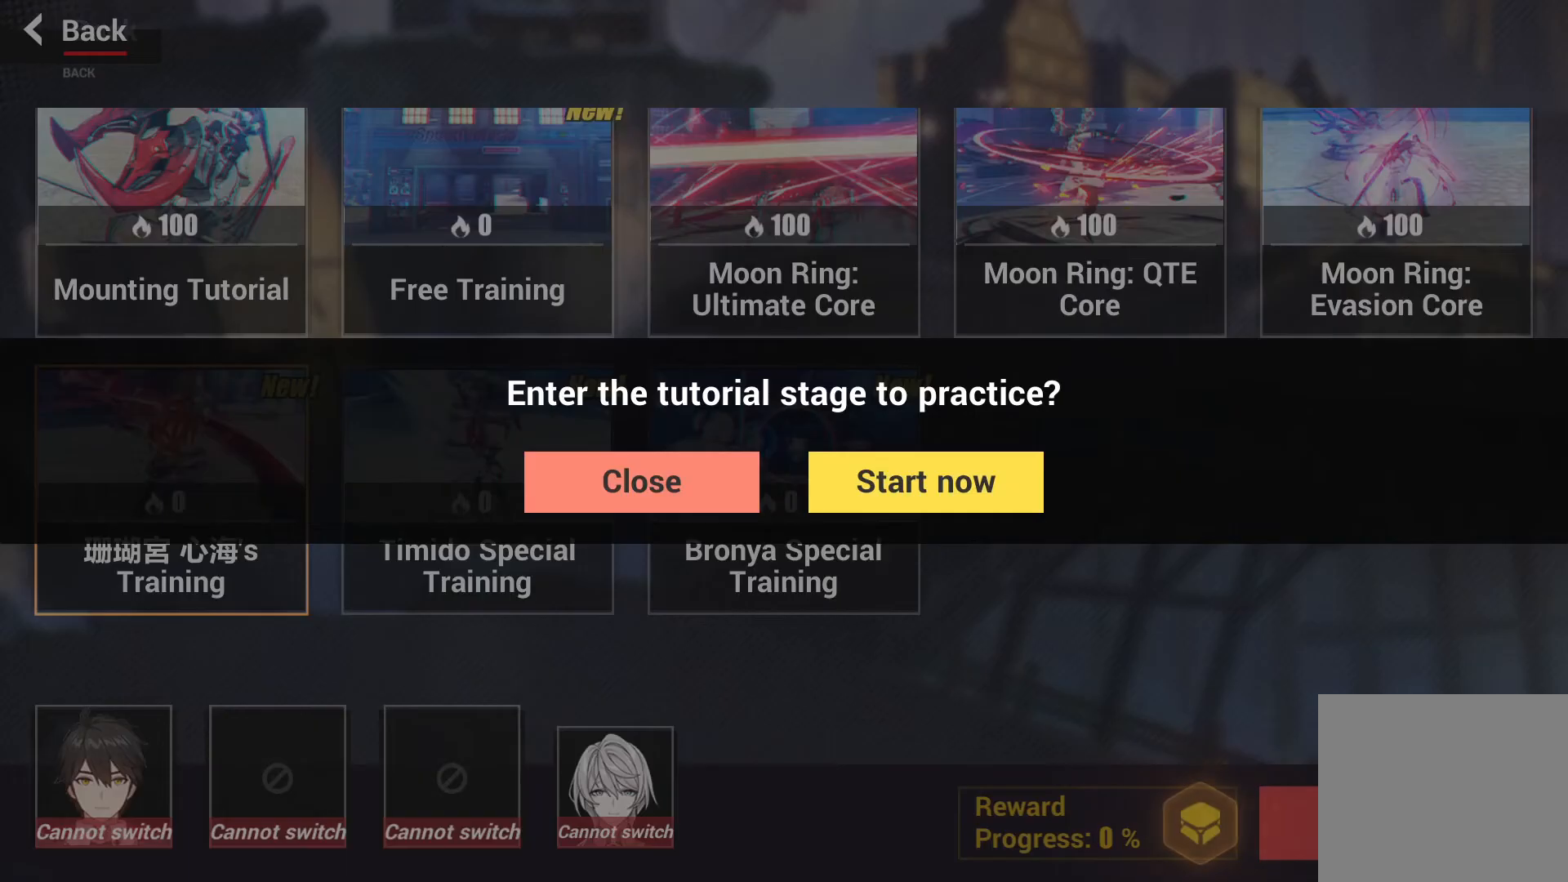
{"buttons": [], "left_stick": "center", "right_stick": "center", "events": []}